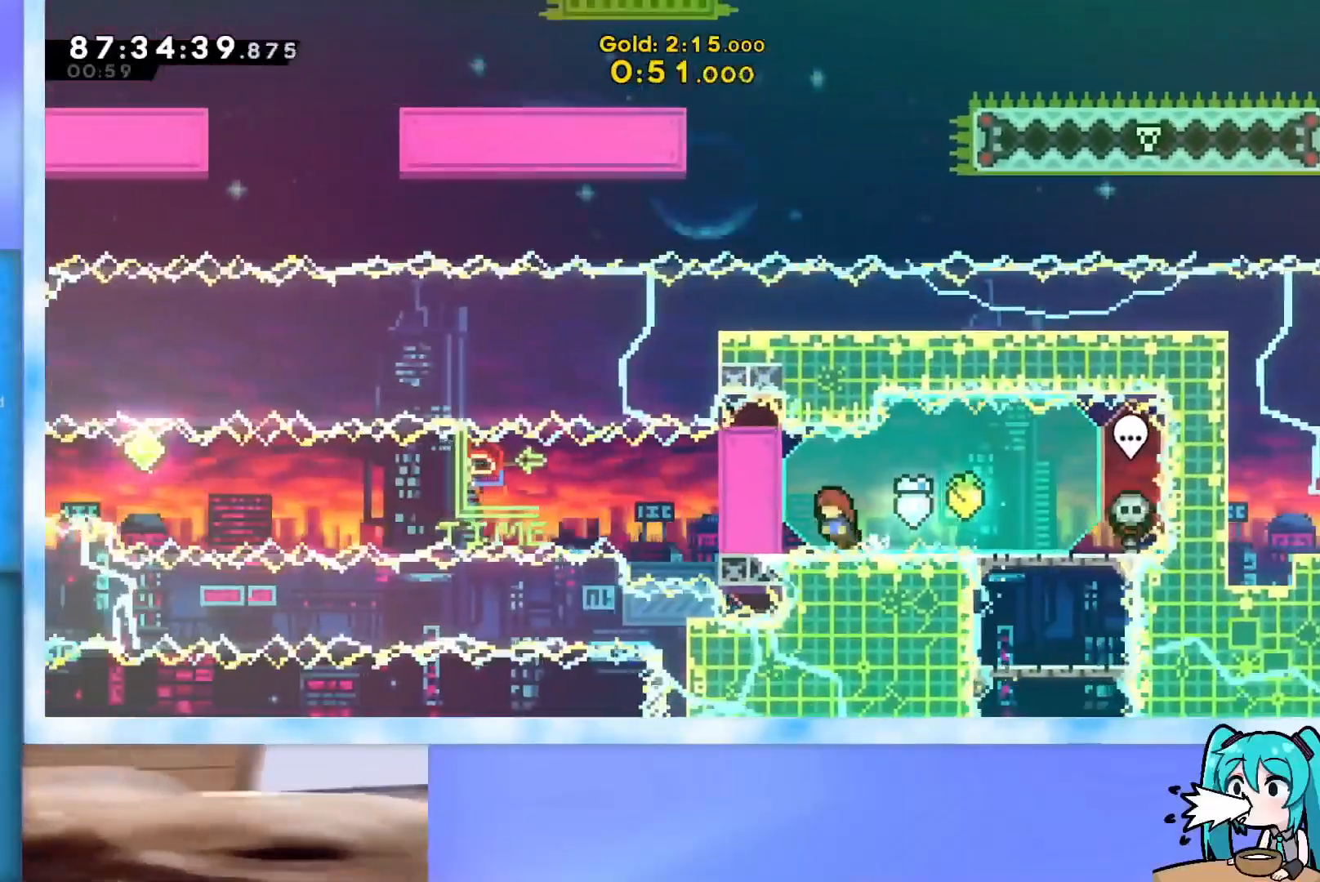
Gameplay with keyboard; each line is a JSON object with the keys held at the frame after it. "events" lists presses ("down") and releases ("up") of "dash", "demo", "down", "grab", "j2", "jump", "left", "pause", "right" and "up" between this image and that frame as [ms after this image, input, new state], when the widget could be followed in between. No other keys are recorded. Mouse input is not recorded. Key names are as the overlay labels them; some are game actions (e.g. jump) rather than physical keys.
{"keys": ["left"], "events": []}
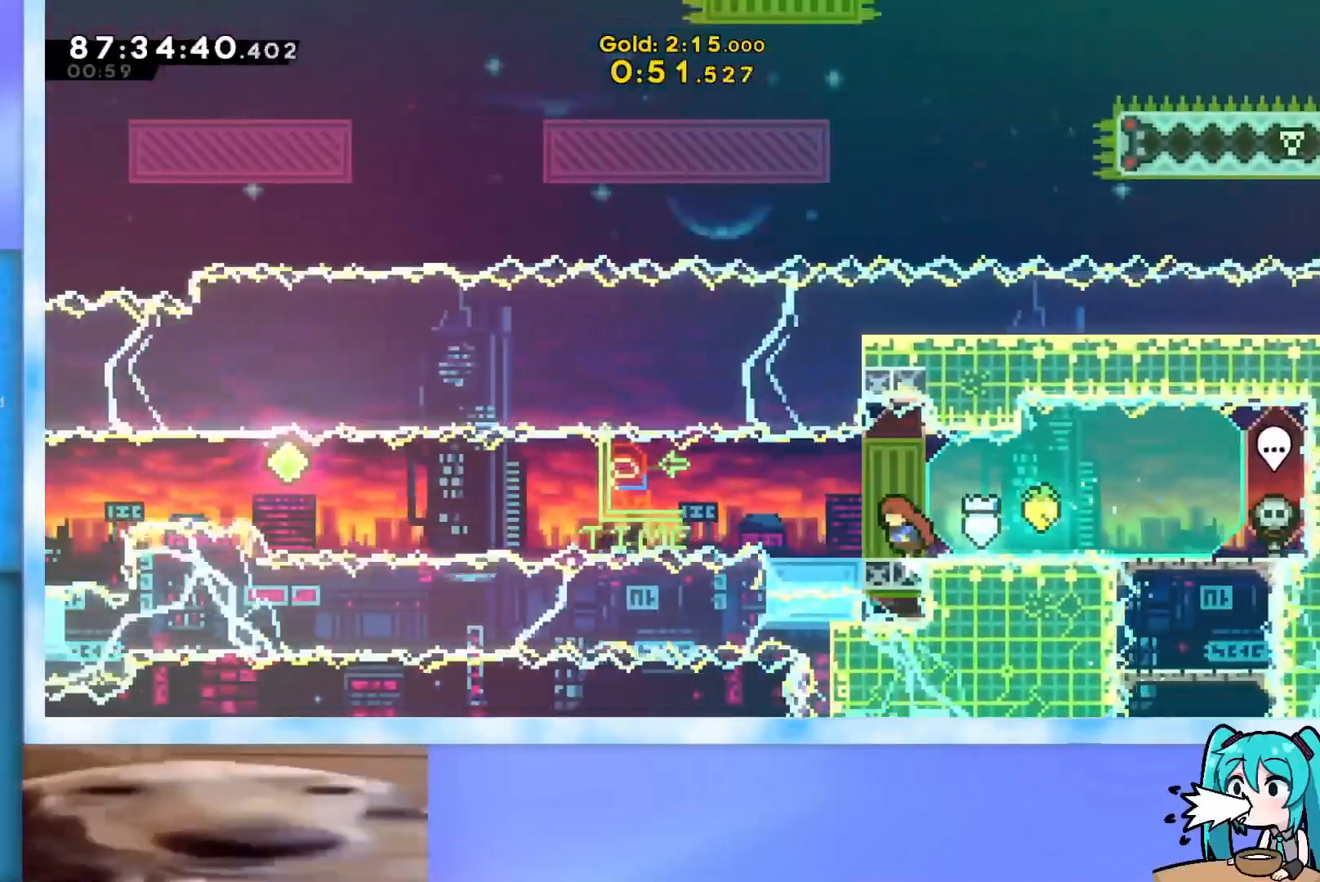
{"keys": ["jump", "left"], "events": [[117, "dash", "down"], [117, "down", "down"], [267, "dash", "up"], [267, "down", "up"], [300, "jump", "down"]]}
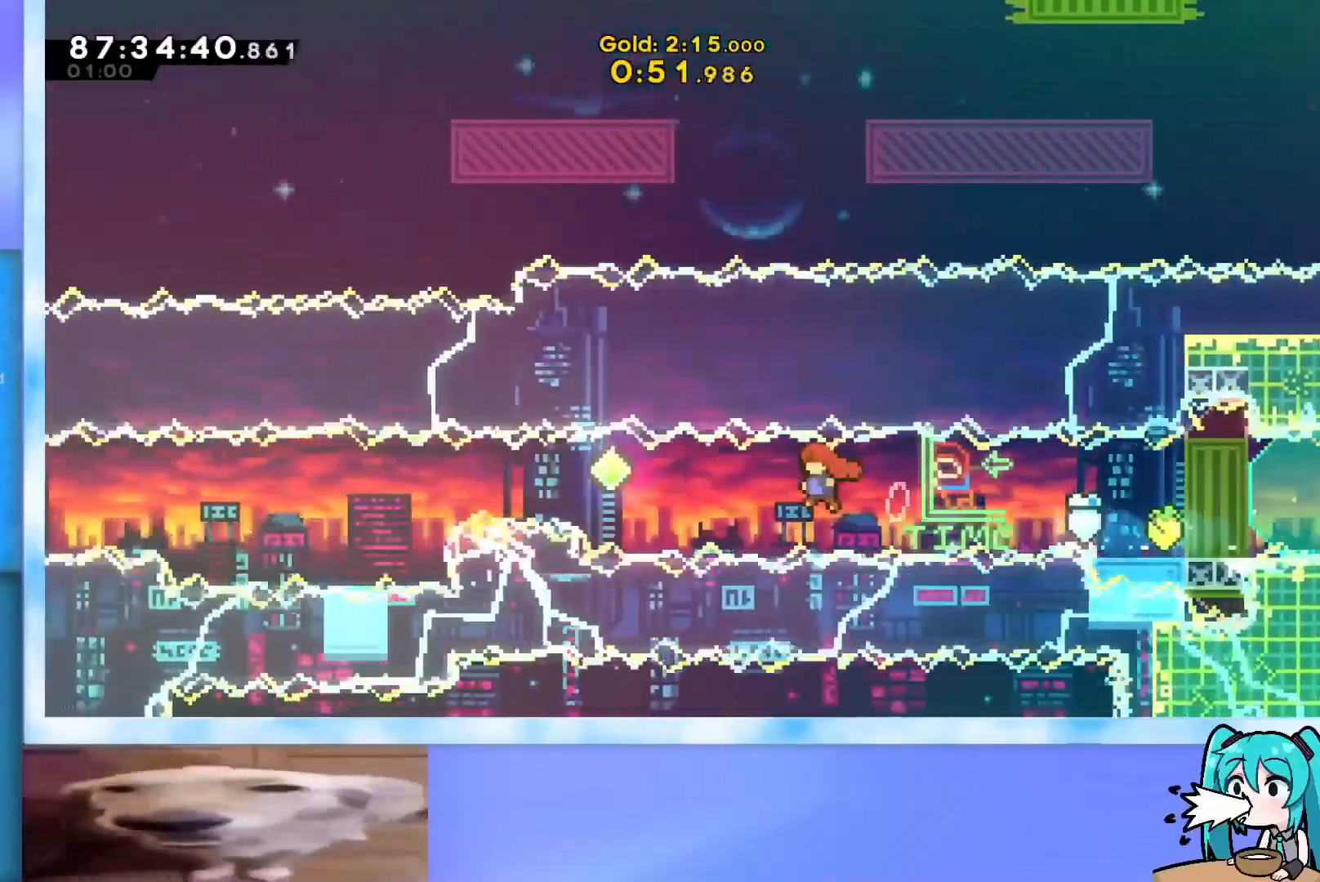
{"keys": ["left"], "events": [[184, "dash", "down"], [184, "jump", "up"], [468, "dash", "up"]]}
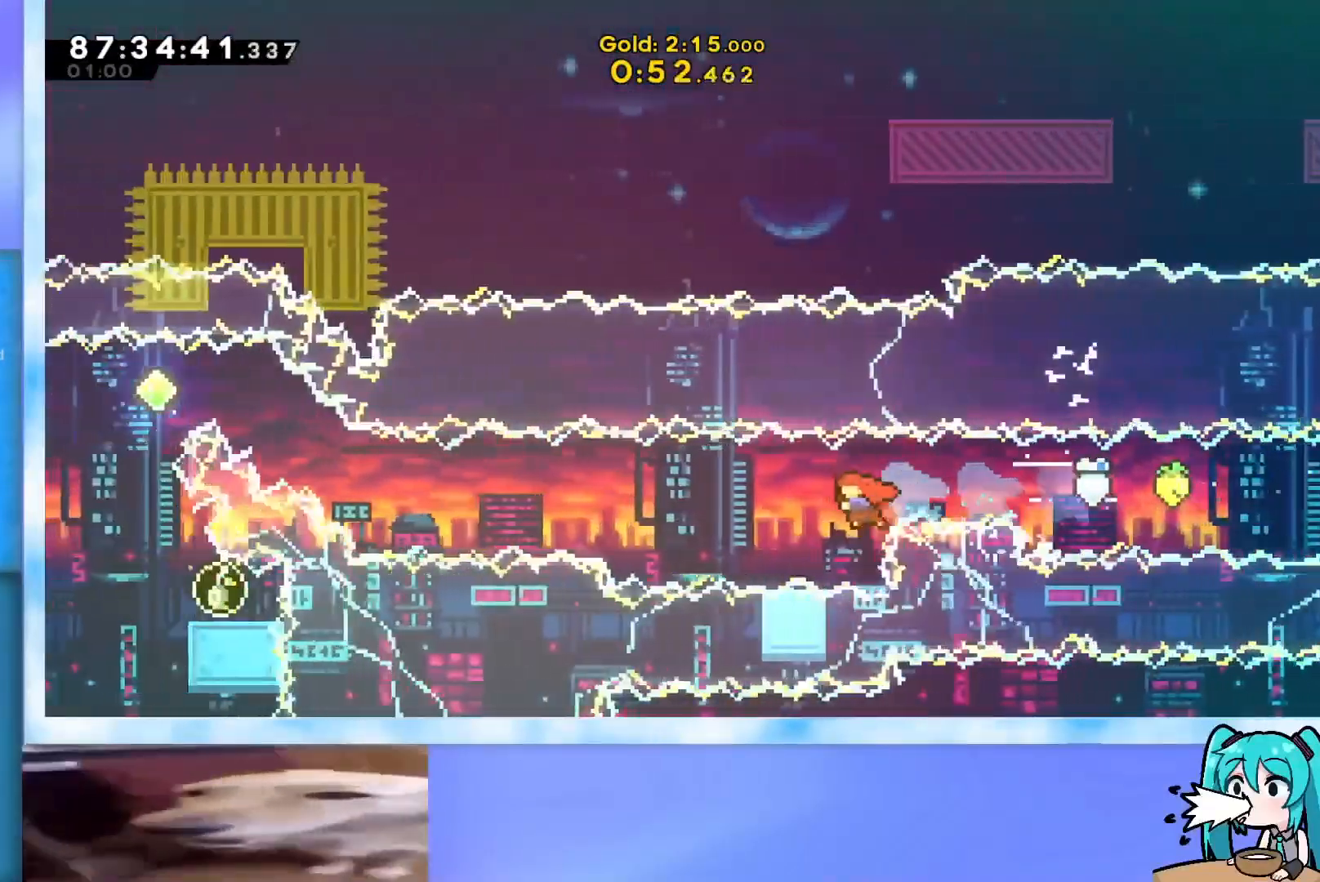
{"keys": ["jump", "left", "up"], "events": [[17, "dash", "down"], [17, "down", "down"], [150, "down", "up"], [200, "dash", "up"], [250, "jump", "down"], [283, "up", "down"]]}
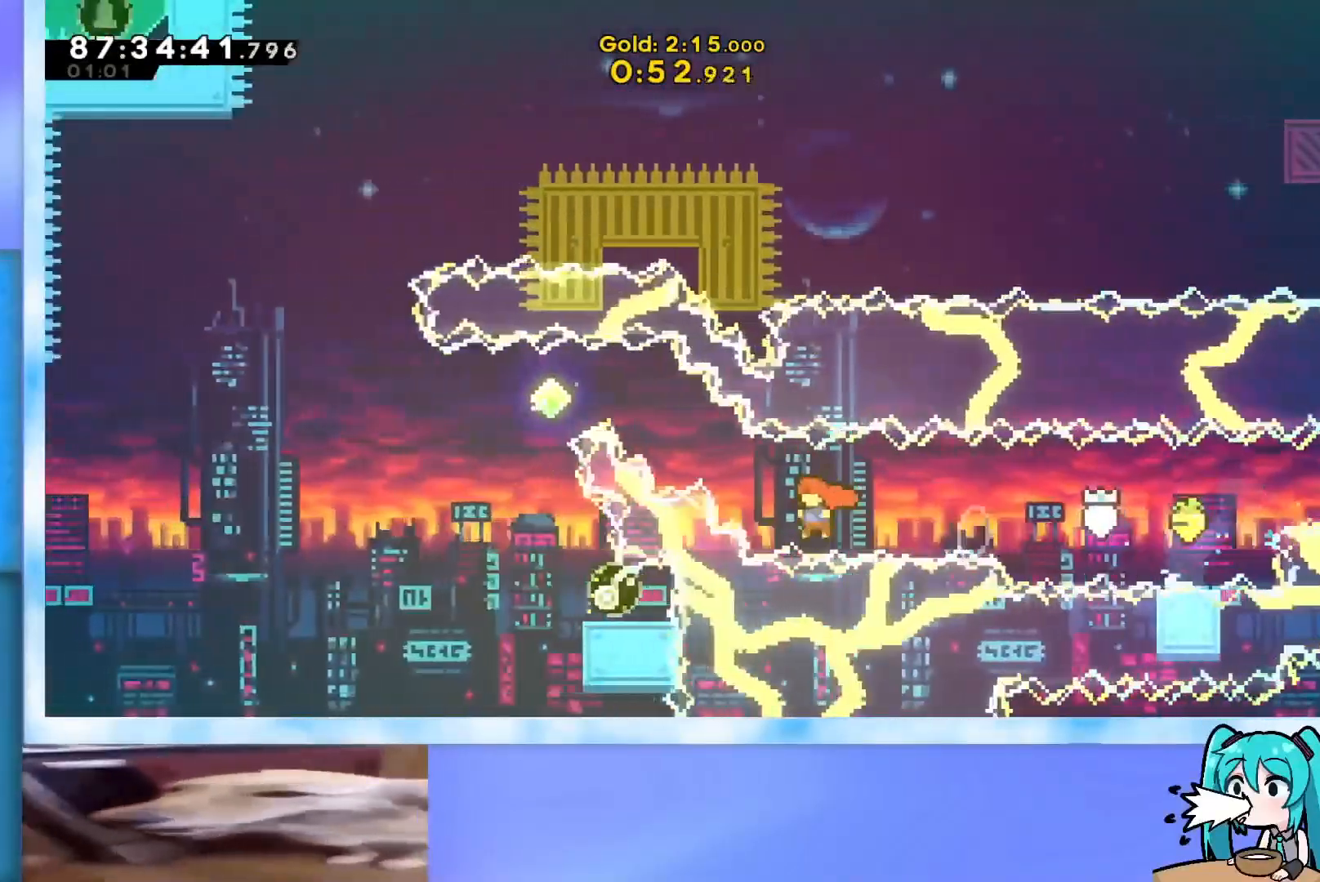
{"keys": ["left"], "events": [[67, "dash", "down"], [401, "dash", "up"], [451, "jump", "up"], [501, "up", "up"]]}
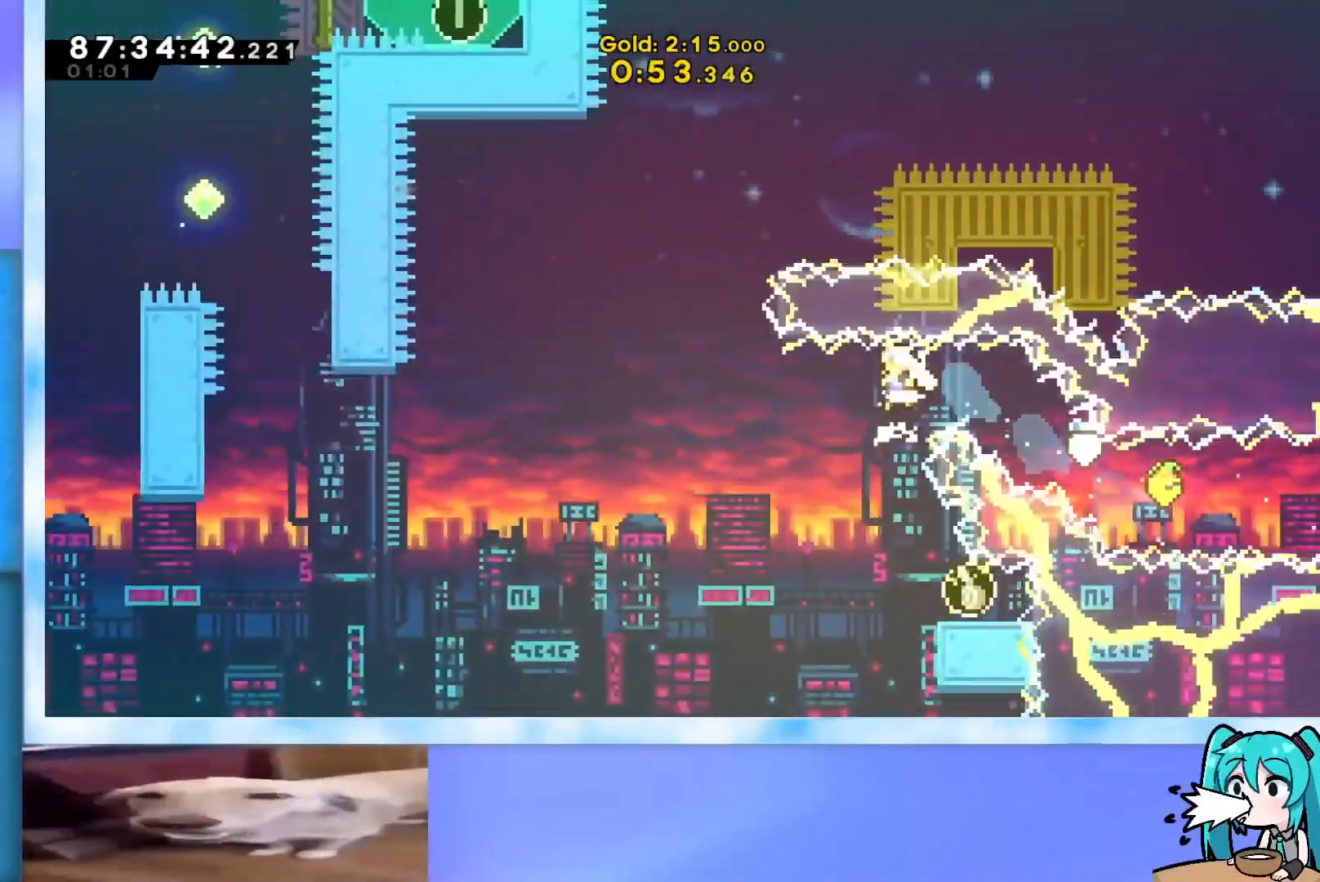
{"keys": ["left"], "events": [[33, "left", "up"], [317, "dash", "down"], [317, "down", "down"], [317, "right", "down"], [467, "dash", "up"], [467, "down", "up"], [467, "left", "down"], [467, "right", "up"]]}
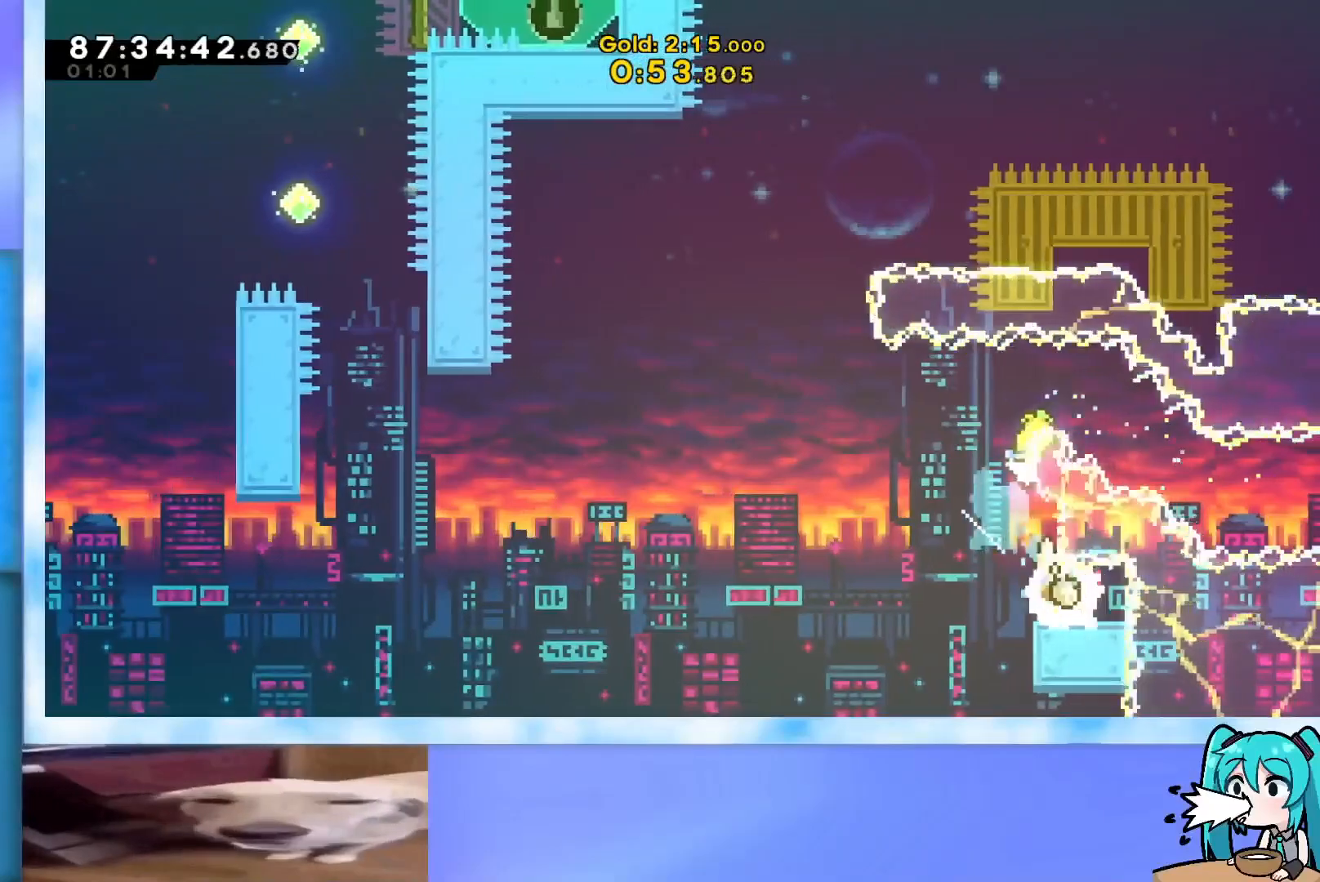
{"keys": ["left", "up"], "events": [[17, "jump", "down"], [17, "up", "down"], [484, "jump", "up"]]}
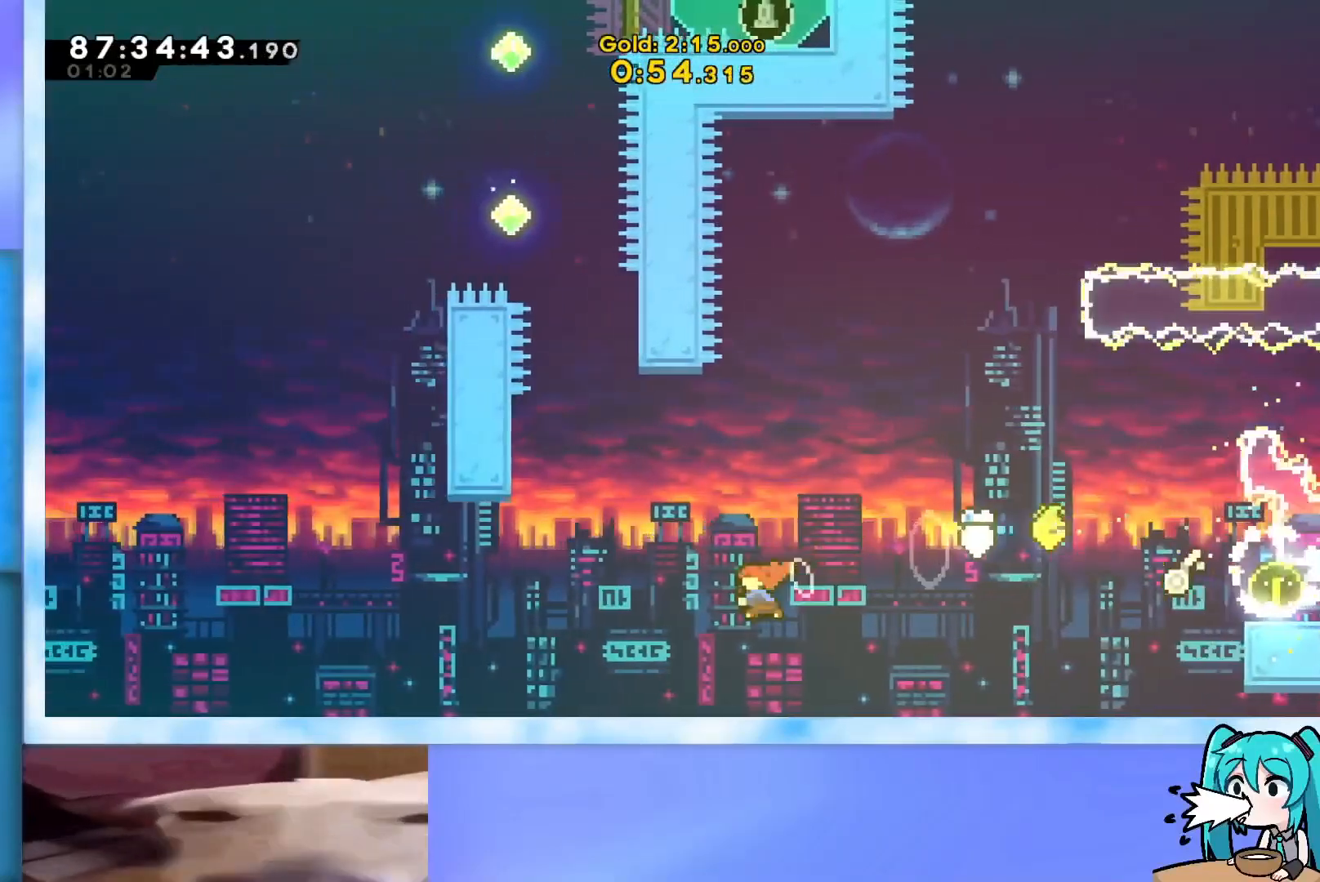
{"keys": ["grab", "jump", "left"], "events": [[17, "dash", "down"], [67, "dash", "up"], [117, "grab", "down"], [350, "up", "up"], [500, "jump", "down"]]}
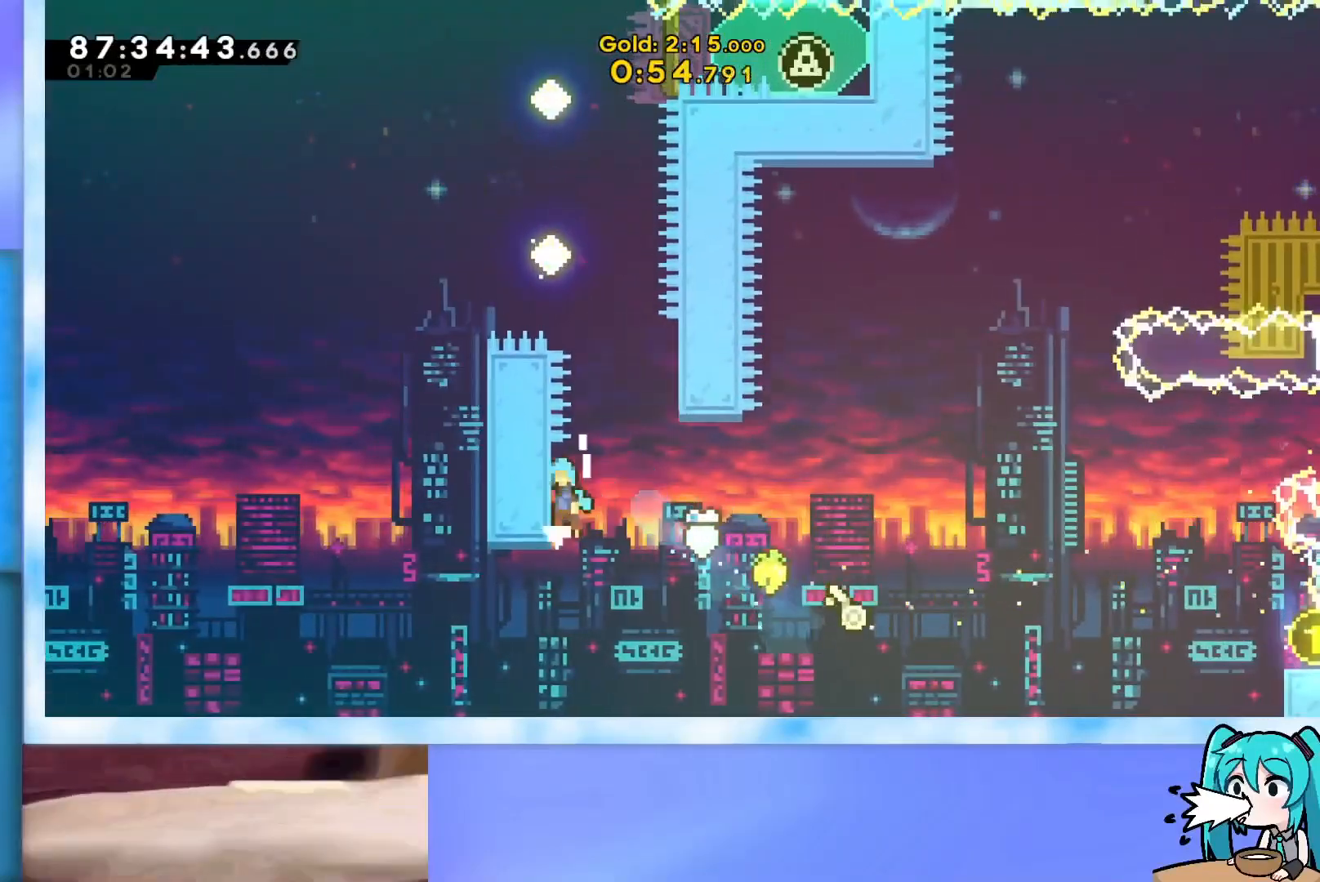
{"keys": ["grab", "jump", "left"], "events": [[50, "left", "up"], [84, "jump", "up"], [84, "right", "down"], [134, "jump", "down"], [367, "jump", "up"], [417, "jump", "down"], [417, "left", "down"], [417, "right", "up"]]}
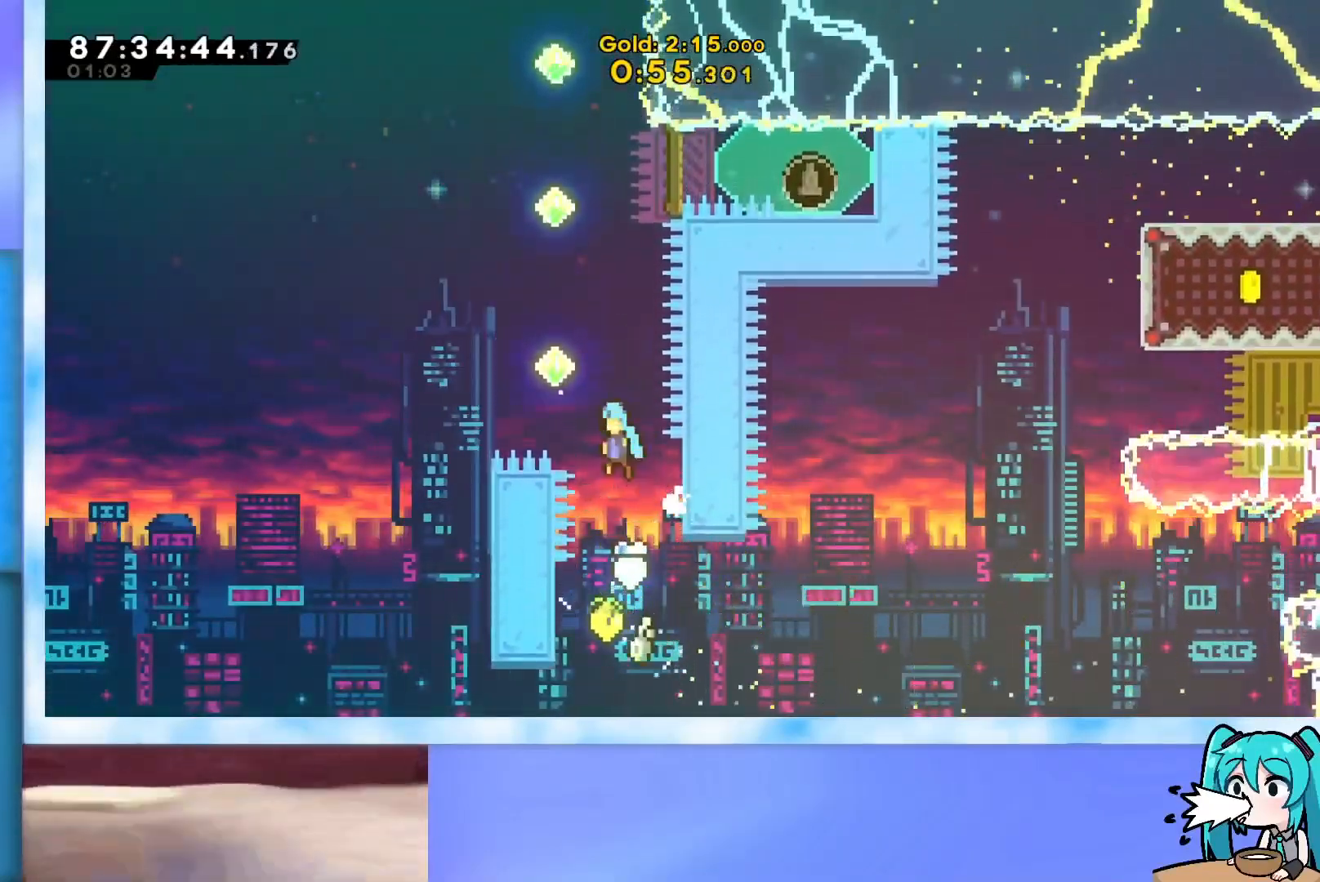
{"keys": ["up"], "events": [[150, "grab", "up"], [150, "left", "up"], [150, "up", "down"], [200, "jump", "up"], [250, "dash", "down"], [484, "dash", "up"]]}
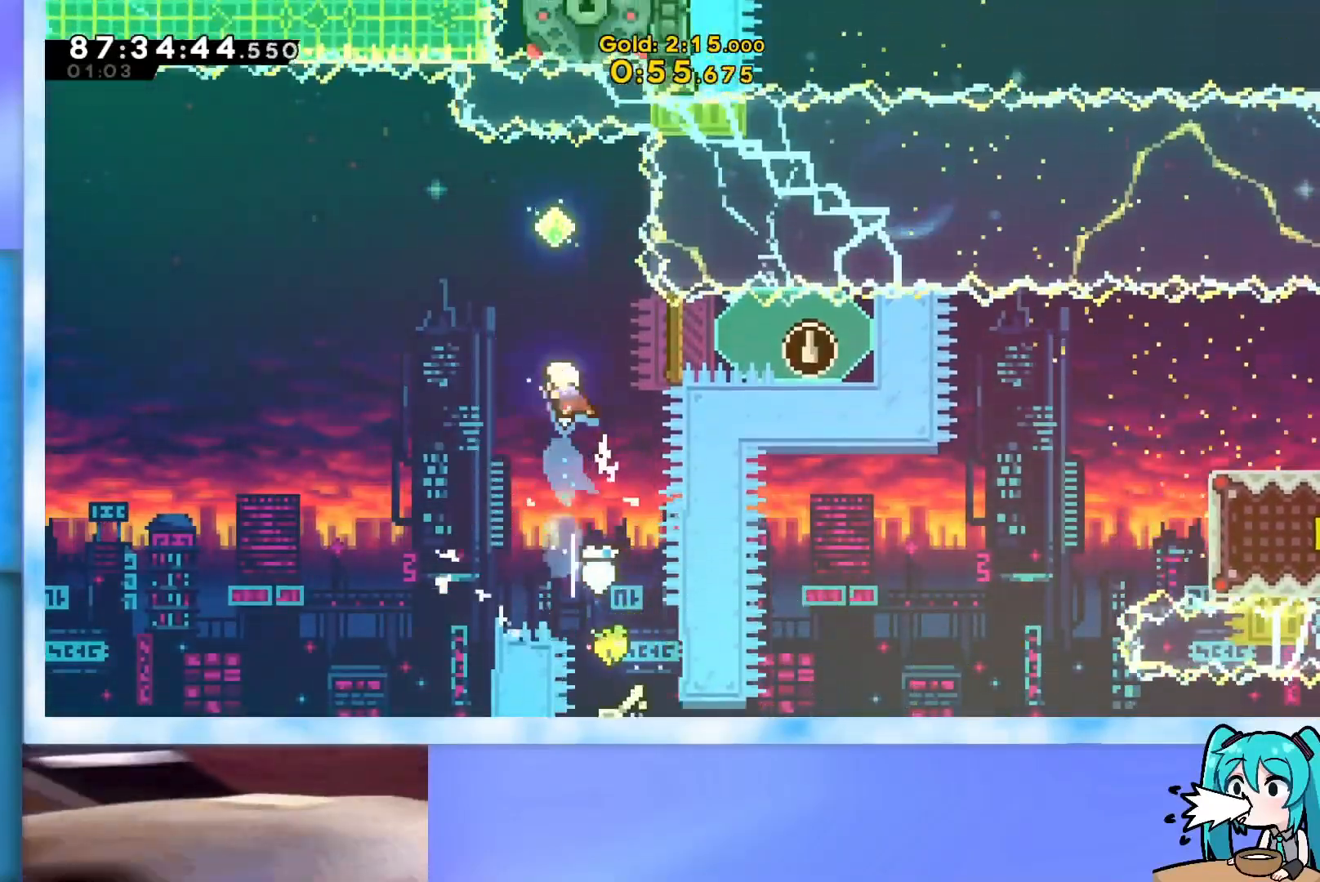
{"keys": [], "events": [[67, "dash", "down"], [351, "dash", "up"], [451, "up", "up"]]}
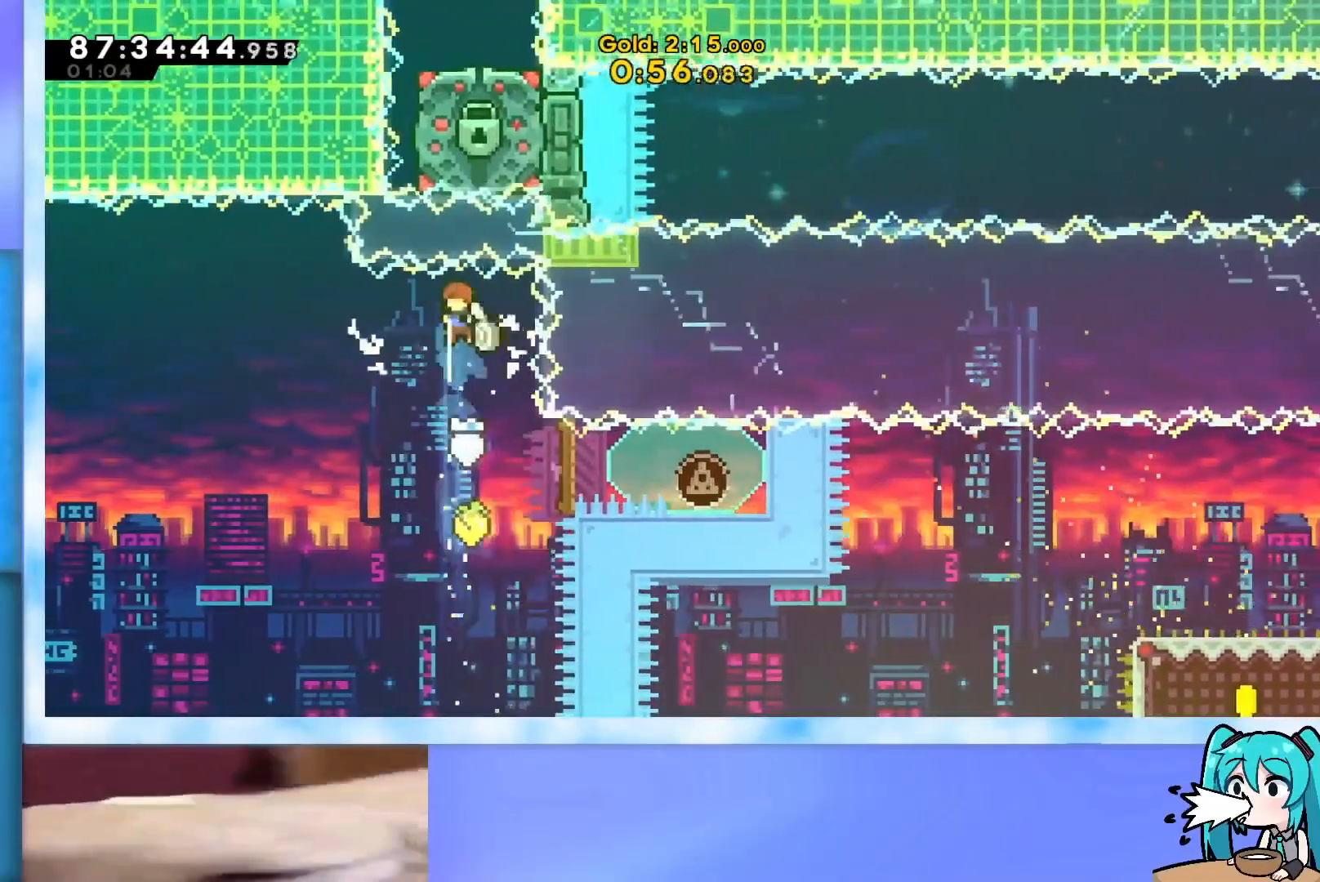
{"keys": ["dash", "right"], "events": [[183, "right", "down"], [317, "dash", "down"]]}
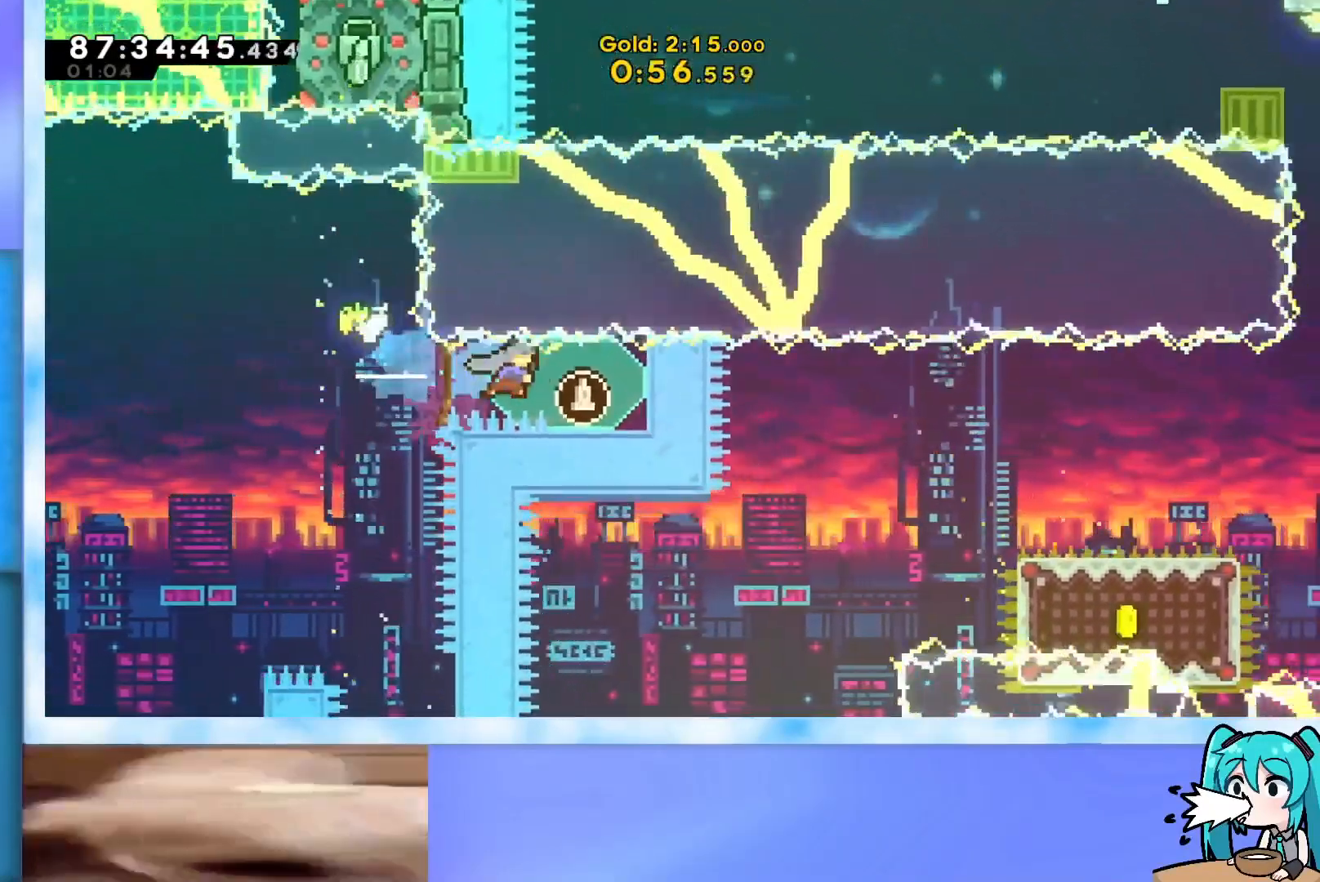
{"keys": ["down", "right"], "events": [[17, "dash", "up"], [201, "right", "up"], [284, "down", "down"], [334, "right", "down"]]}
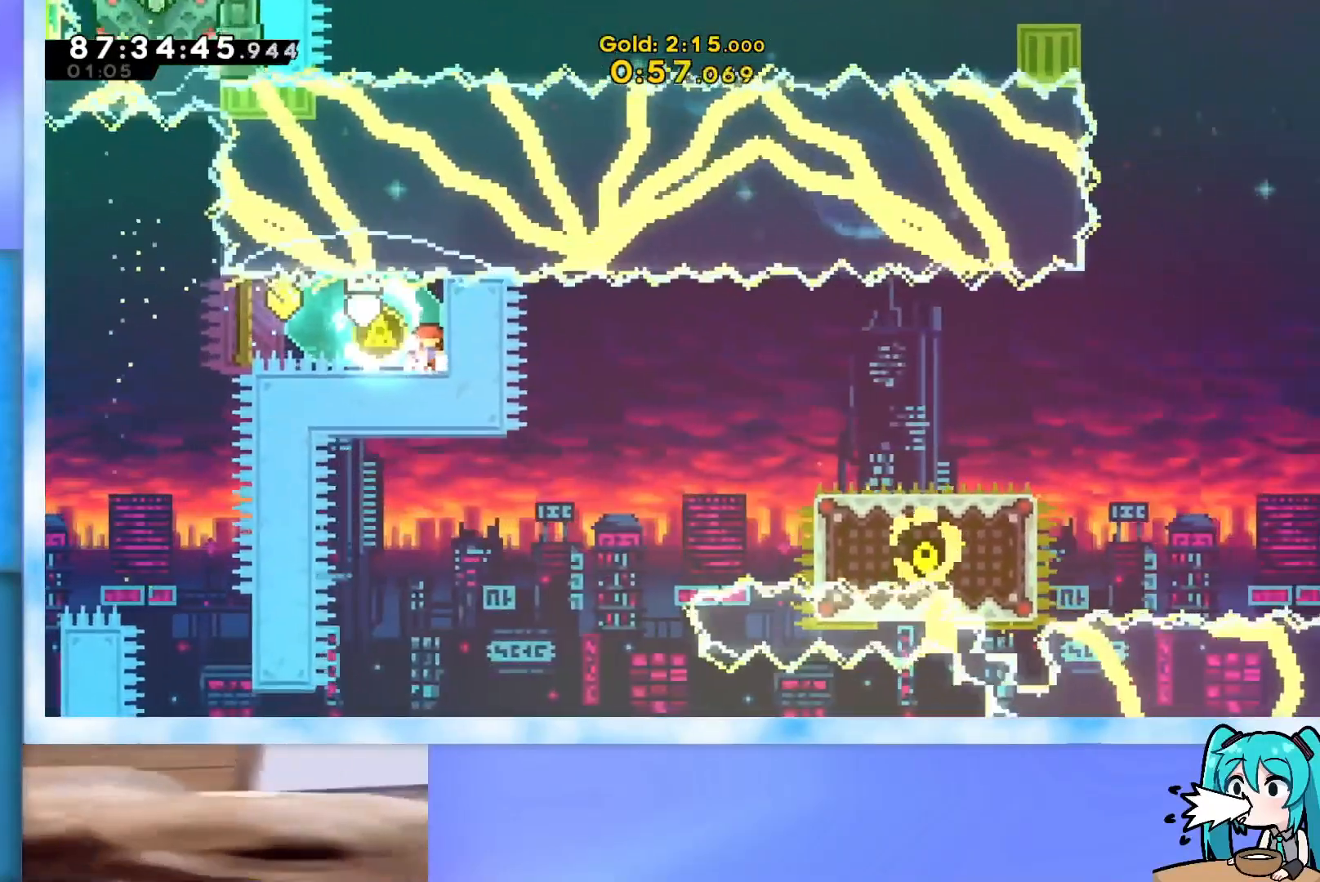
{"keys": ["down", "right"], "events": []}
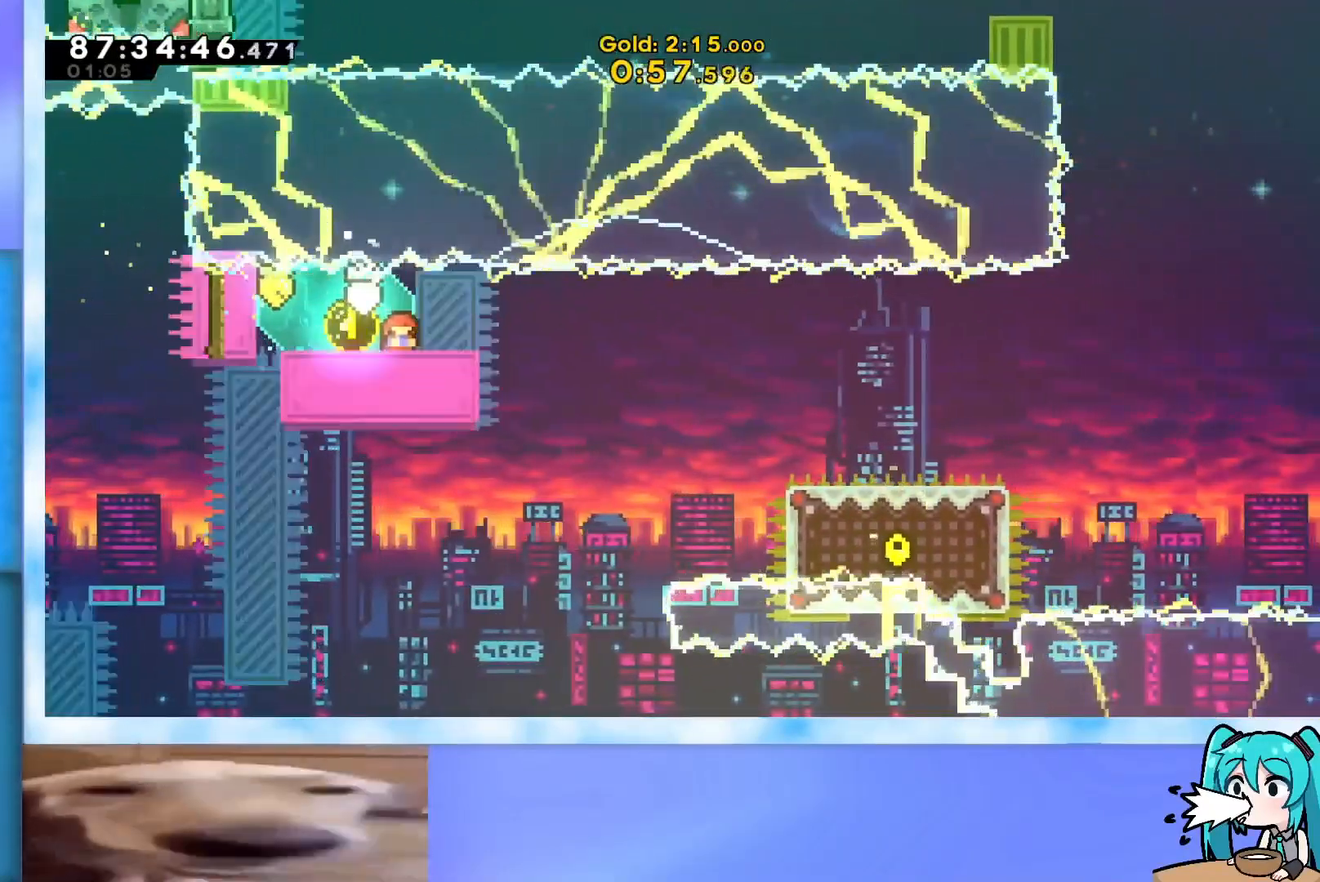
{"keys": ["down", "jump", "right"], "events": [[234, "dash", "down"], [367, "dash", "up"], [417, "jump", "down"]]}
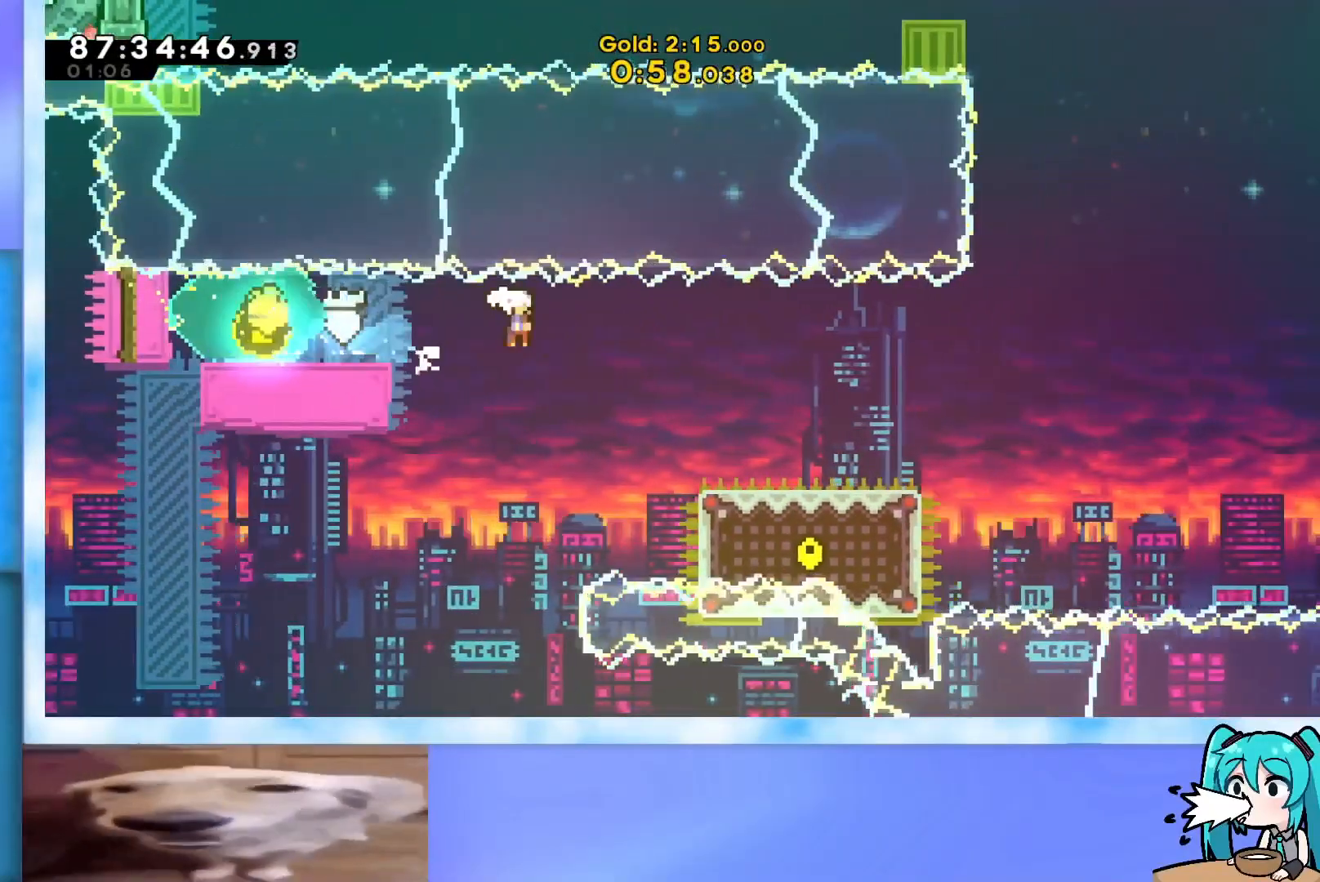
{"keys": ["jump", "right"], "events": [[17, "dash", "down"], [250, "dash", "up"], [250, "down", "up"], [283, "jump", "up"], [334, "jump", "down"]]}
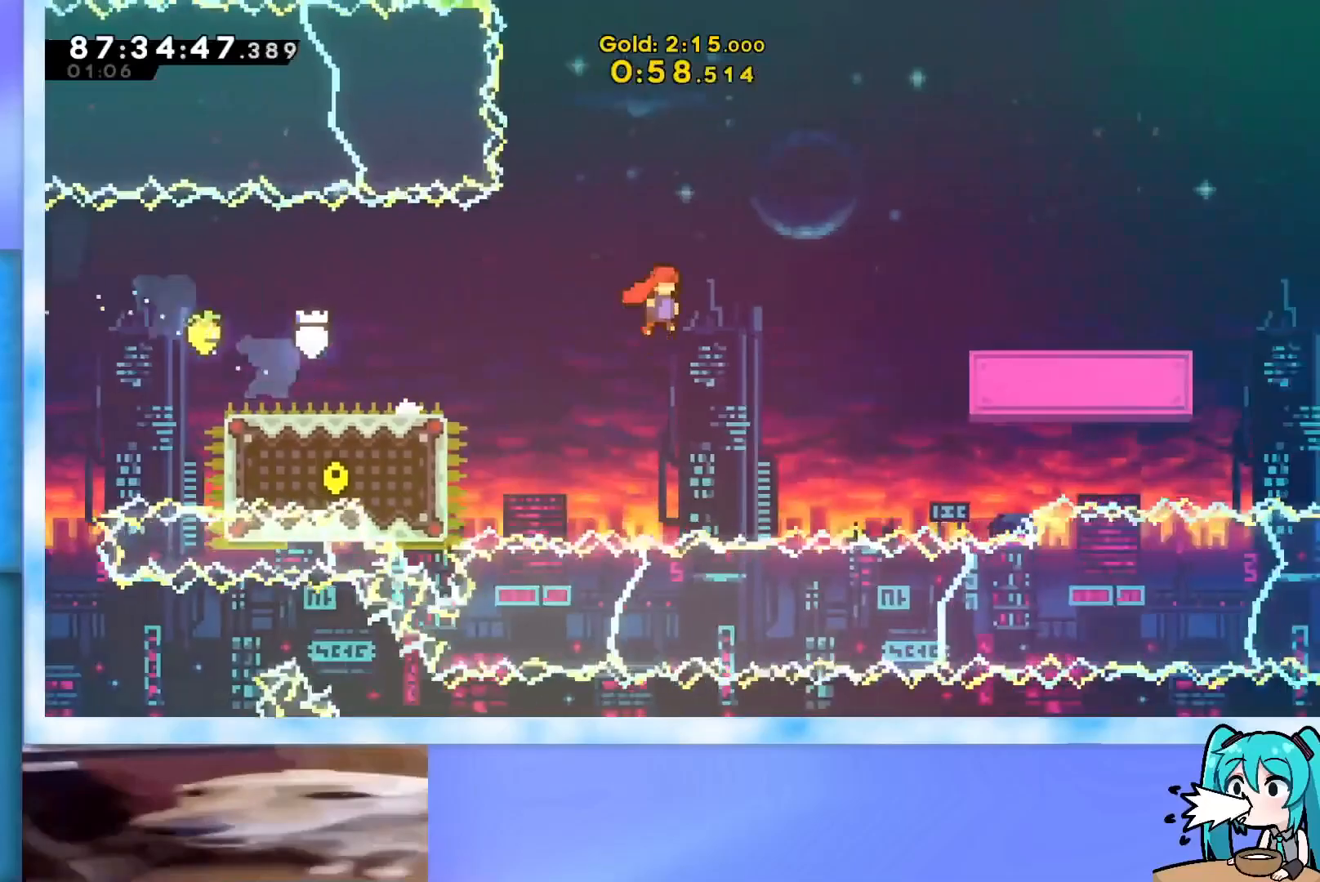
{"keys": ["jump", "right"], "events": [[267, "jump", "up"], [317, "dash", "down"], [317, "down", "down"], [451, "dash", "up"], [451, "down", "up"], [501, "jump", "down"]]}
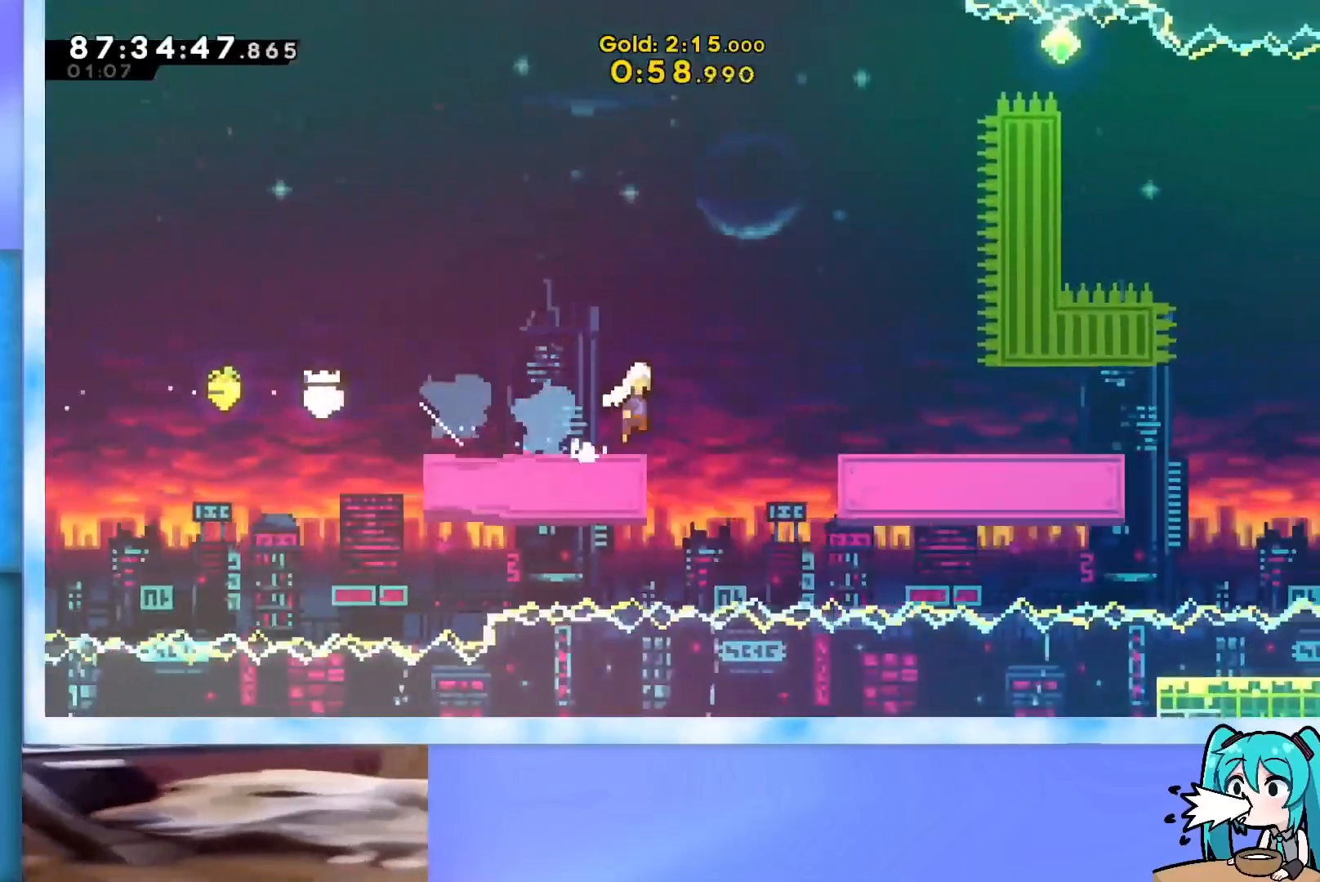
{"keys": ["jump", "right"], "events": [[217, "dash", "down"], [217, "down", "down"], [217, "jump", "up"], [400, "dash", "up"], [400, "down", "up"], [450, "jump", "down"]]}
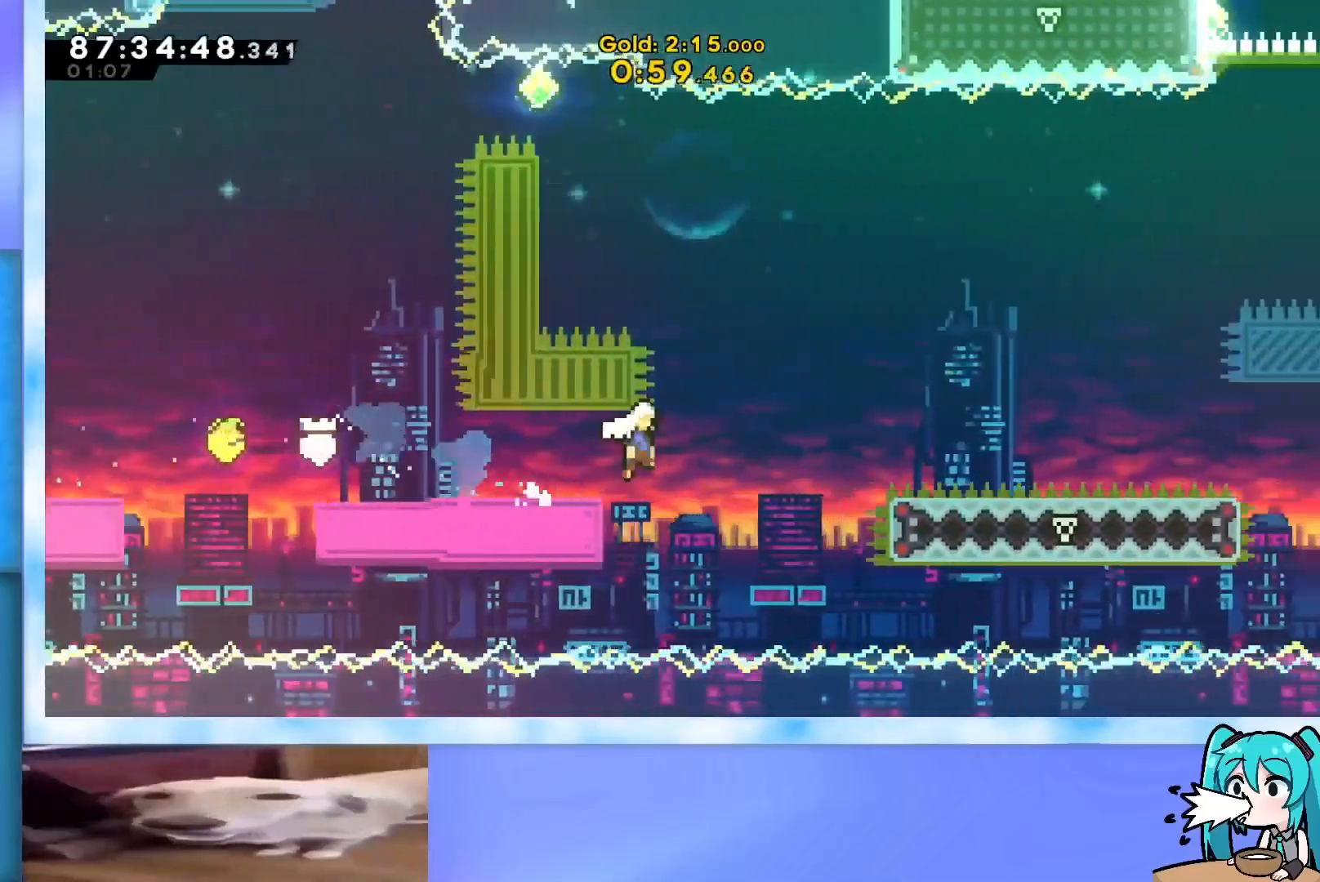
{"keys": ["jump", "right"], "events": [[234, "jump", "up"], [267, "dash", "down"], [267, "down", "down"], [417, "dash", "up"], [417, "down", "up"], [501, "jump", "down"]]}
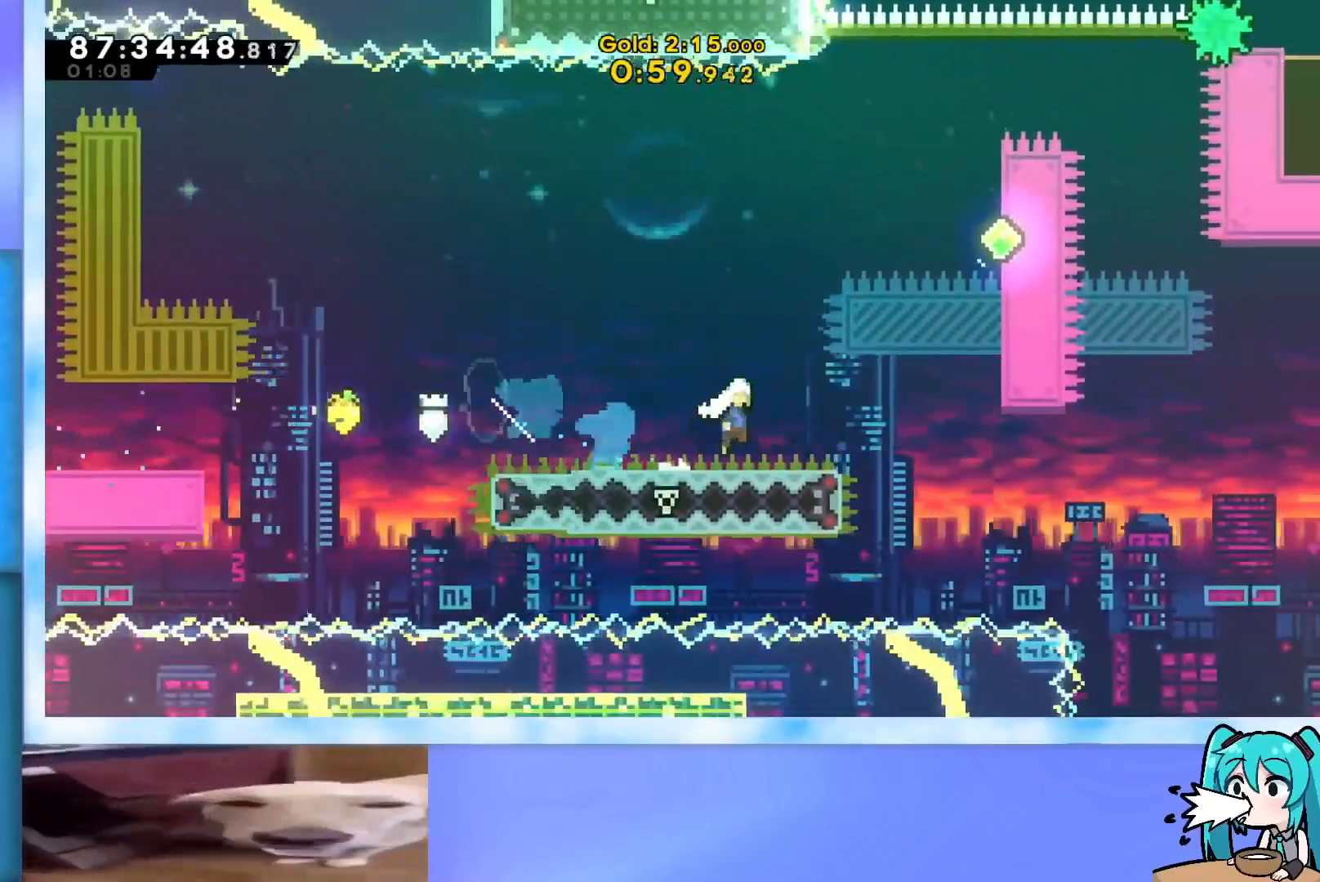
{"keys": ["up"], "events": [[250, "jump", "up"], [250, "right", "up"], [250, "up", "down"], [284, "dash", "down"], [484, "dash", "up"]]}
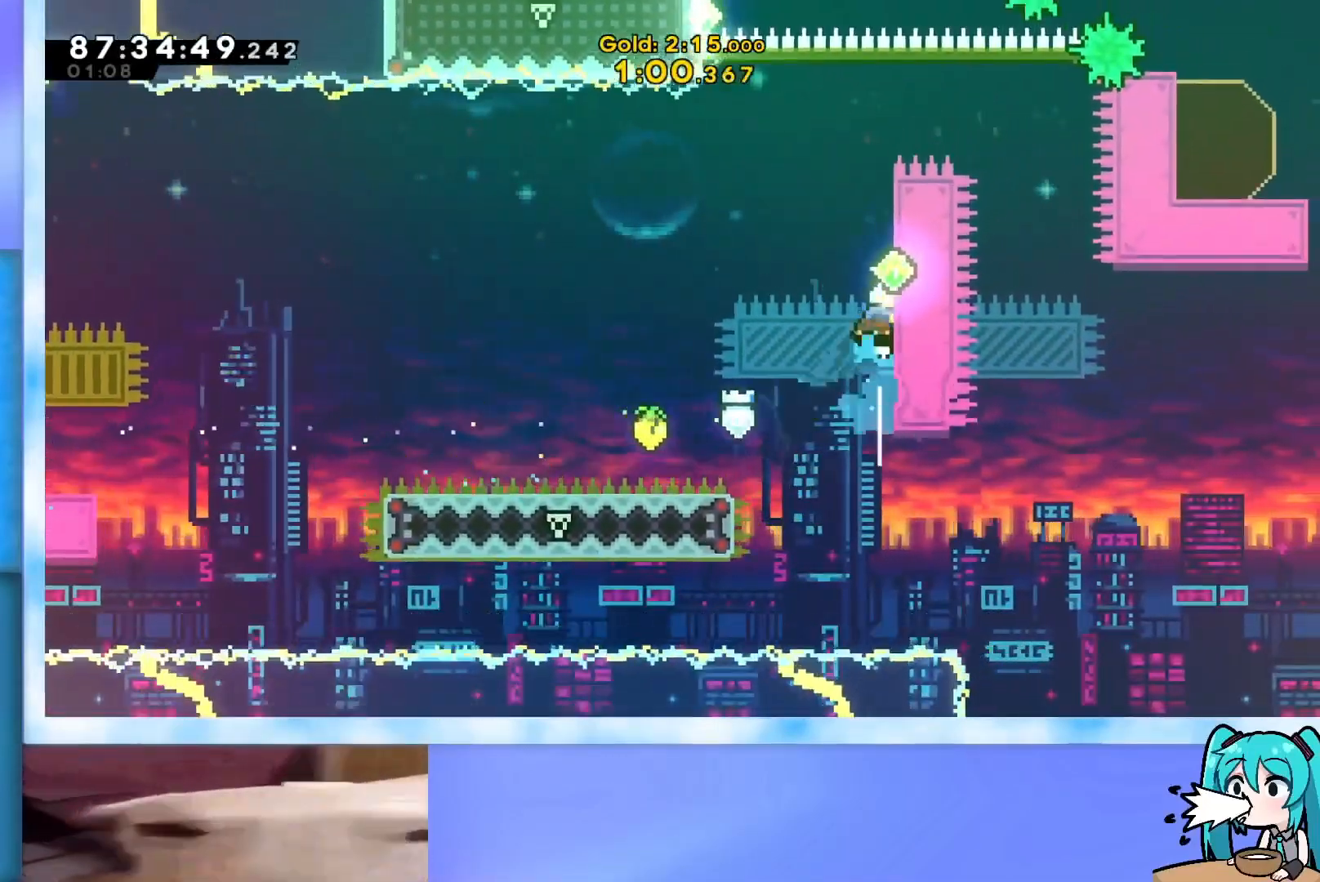
{"keys": ["dash", "up"], "events": [[17, "jump", "down"], [167, "left", "down"], [401, "dash", "down"], [401, "jump", "up"], [401, "left", "up"]]}
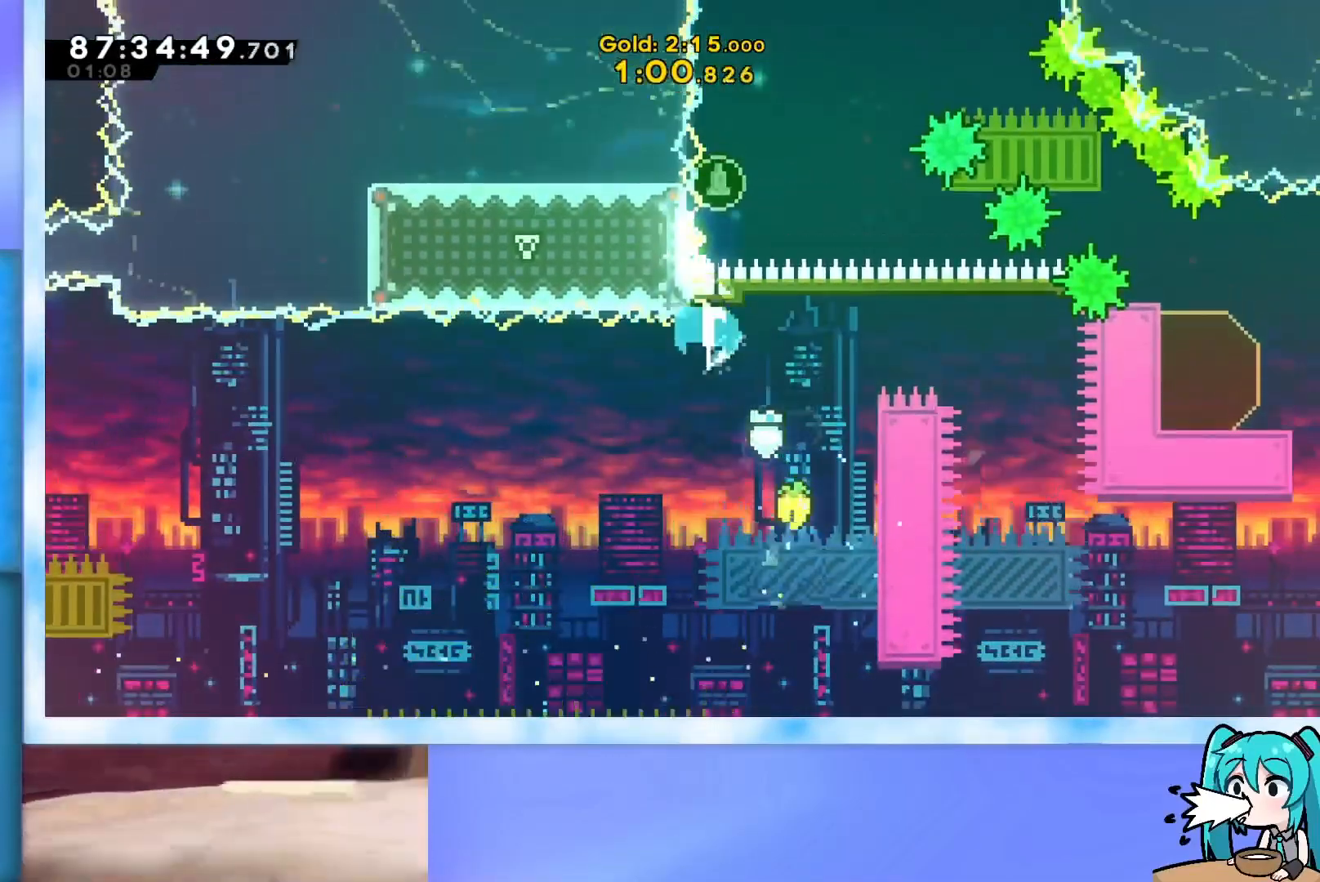
{"keys": ["jump", "right", "up"], "events": [[33, "dash", "up"], [133, "jump", "down"], [133, "right", "down"]]}
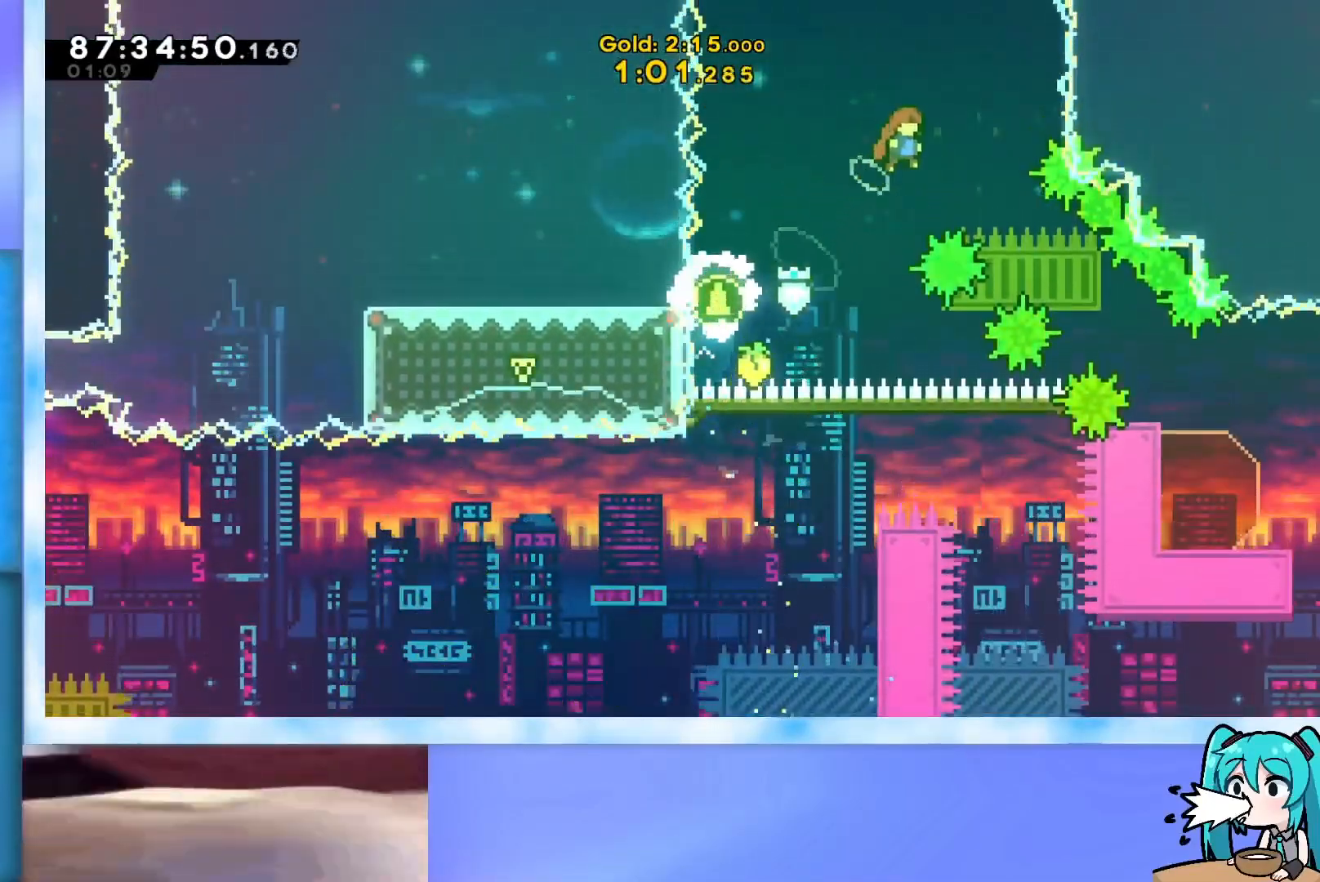
{"keys": ["dash", "down", "right"], "events": [[17, "up", "up"], [251, "jump", "up"], [284, "down", "down"], [334, "dash", "down"]]}
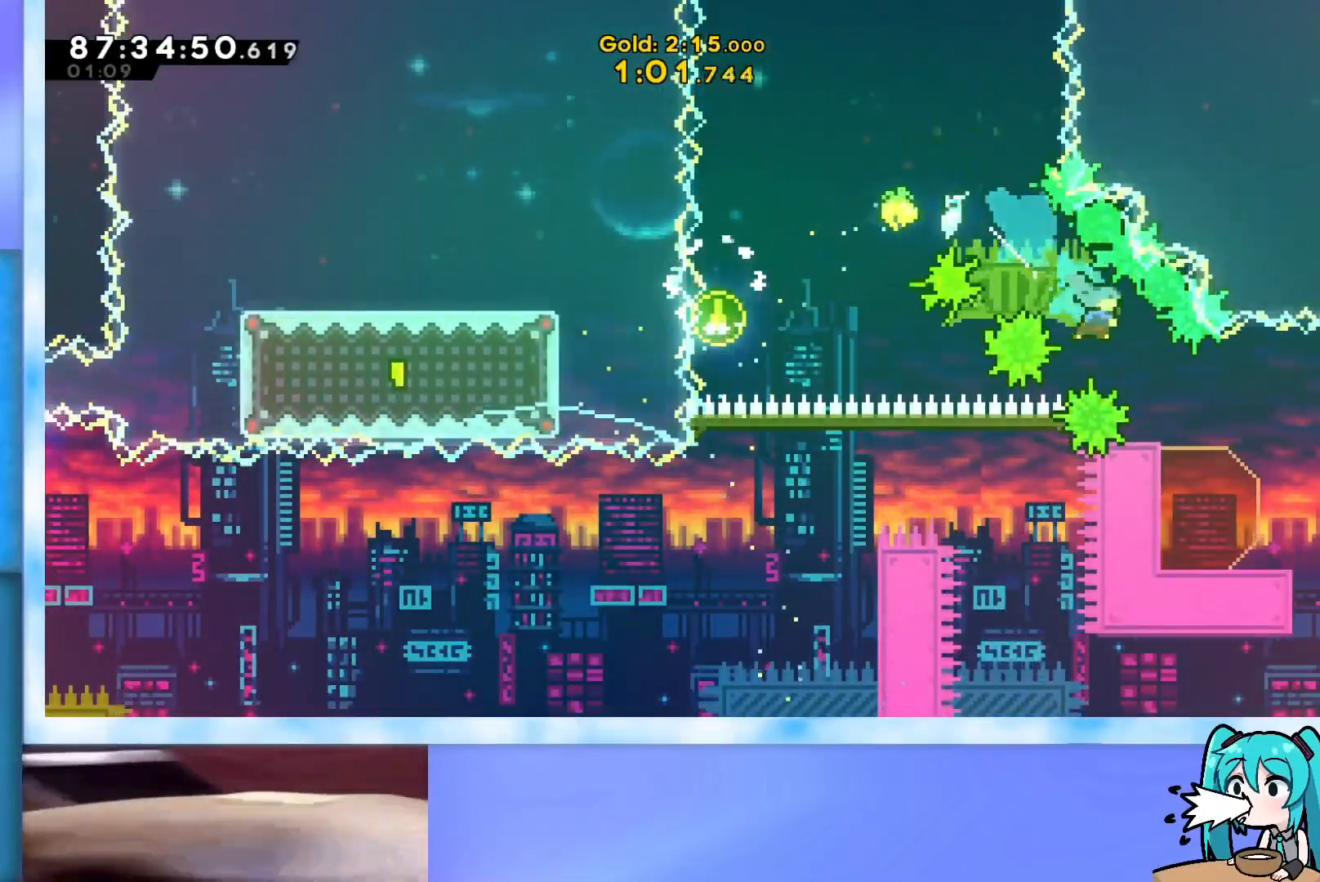
{"keys": [], "events": [[17, "dash", "up"], [17, "down", "up"], [67, "right", "up"]]}
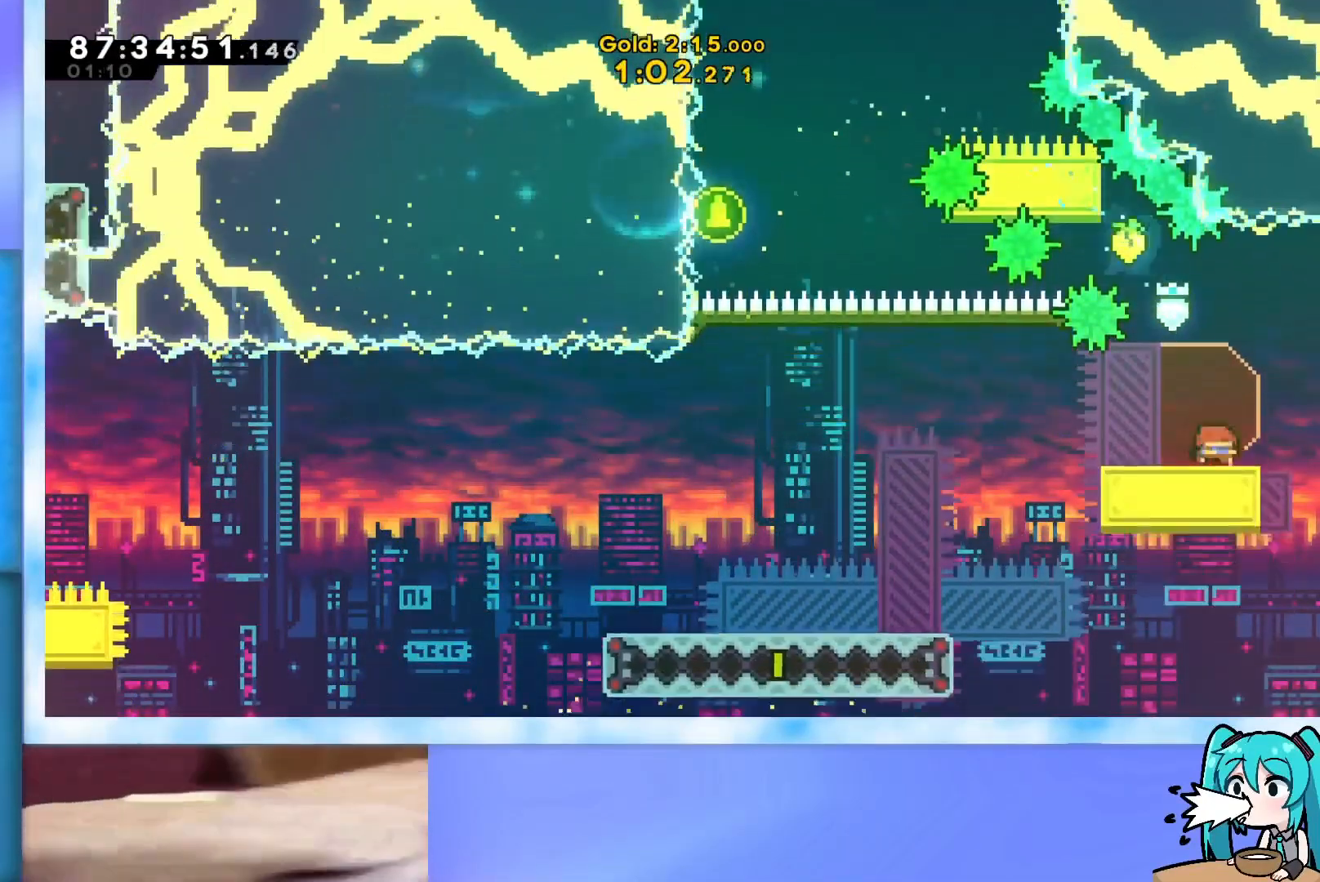
{"keys": ["dash", "down", "jump", "left"], "events": [[34, "down", "down"], [84, "left", "down"], [184, "dash", "down"], [267, "dash", "up"], [317, "jump", "down"], [417, "dash", "down"]]}
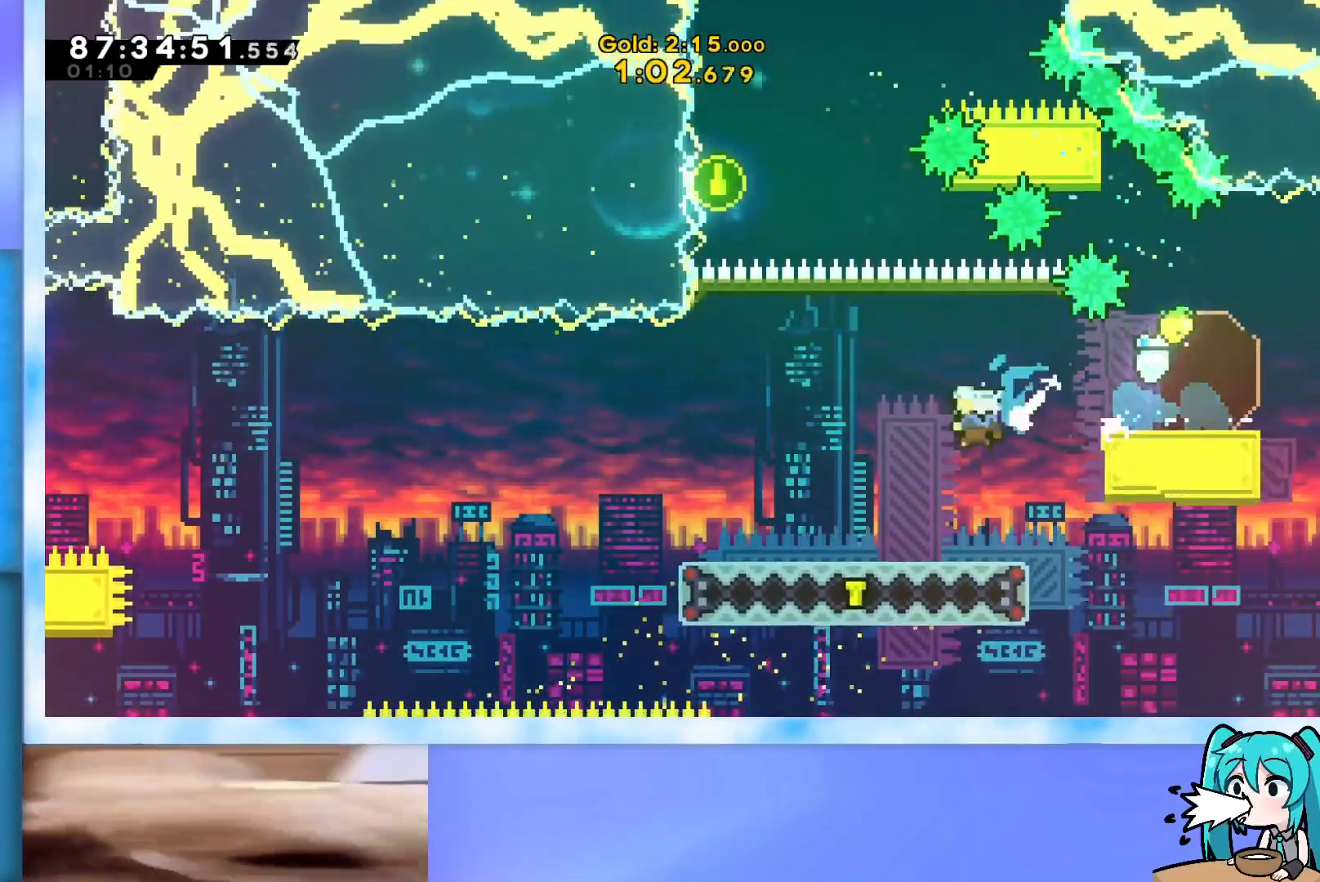
{"keys": ["grab", "jump", "left"], "events": [[150, "dash", "up"], [150, "down", "up"], [200, "jump", "up"], [250, "jump", "down"], [334, "grab", "down"]]}
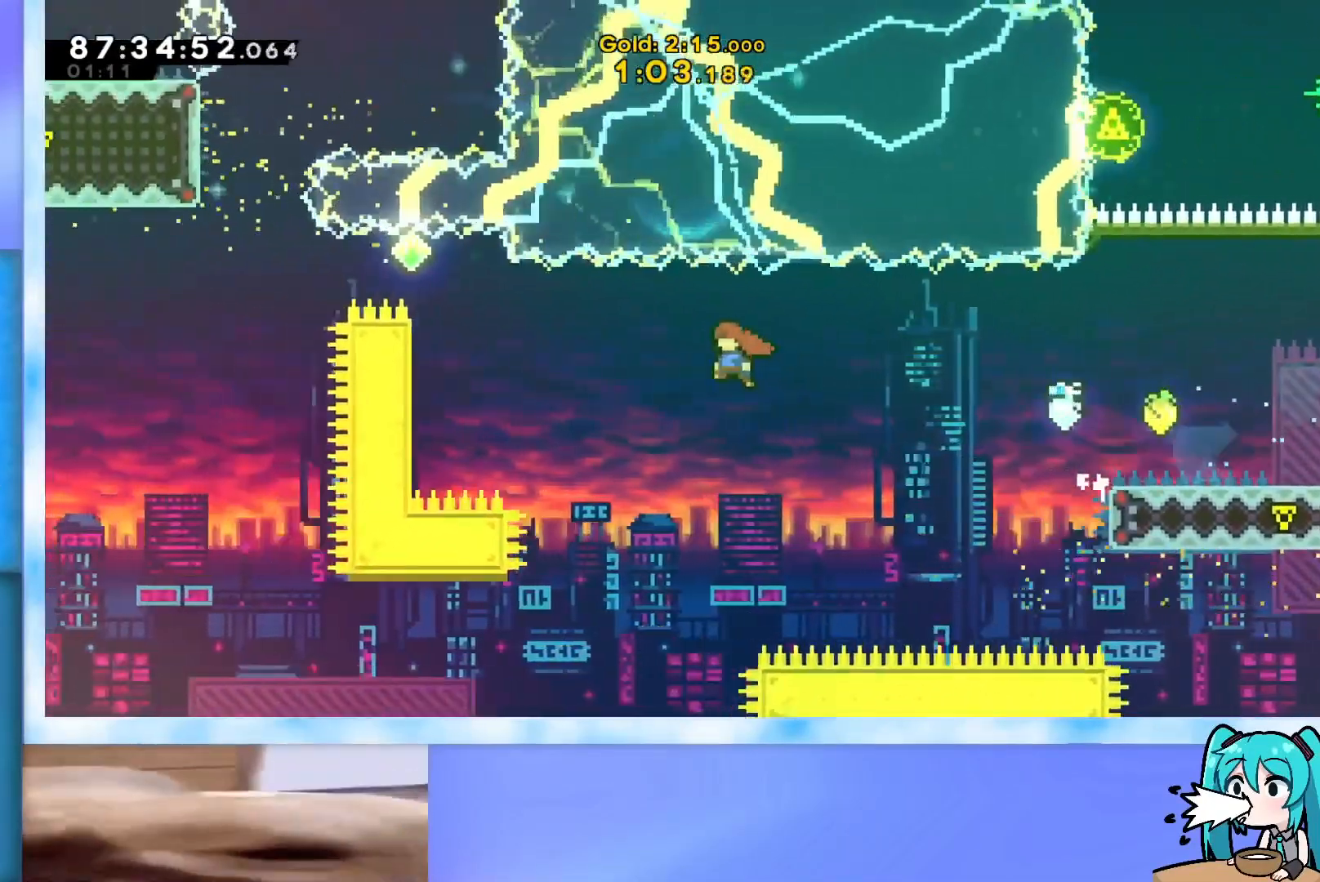
{"keys": ["grab", "jump"], "events": [[317, "jump", "up"], [367, "jump", "down"], [417, "left", "up"]]}
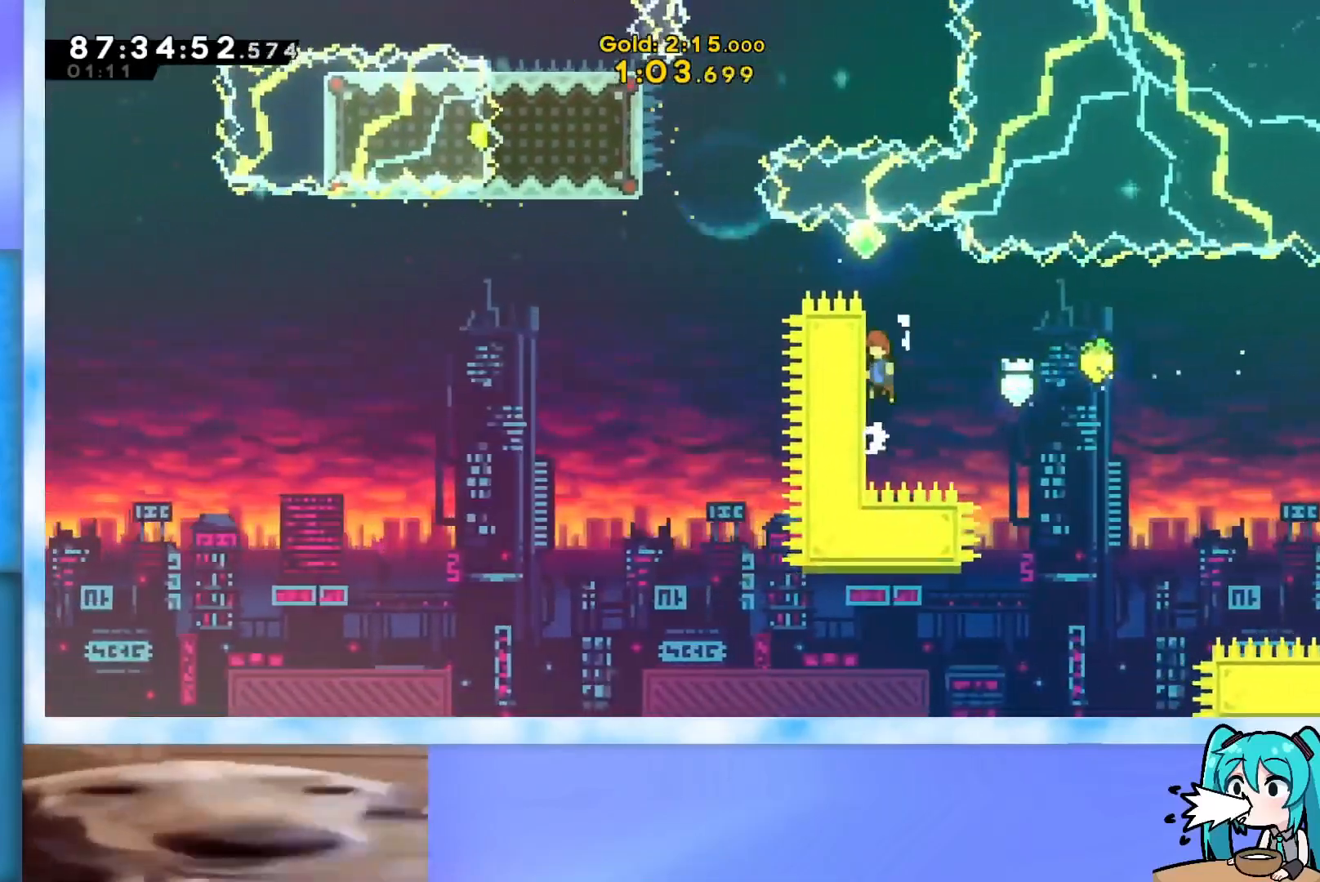
{"keys": ["dash", "left"], "events": [[50, "j2", "down"], [284, "grab", "up"], [334, "j2", "up"], [334, "jump", "up"], [334, "left", "down"], [384, "dash", "down"]]}
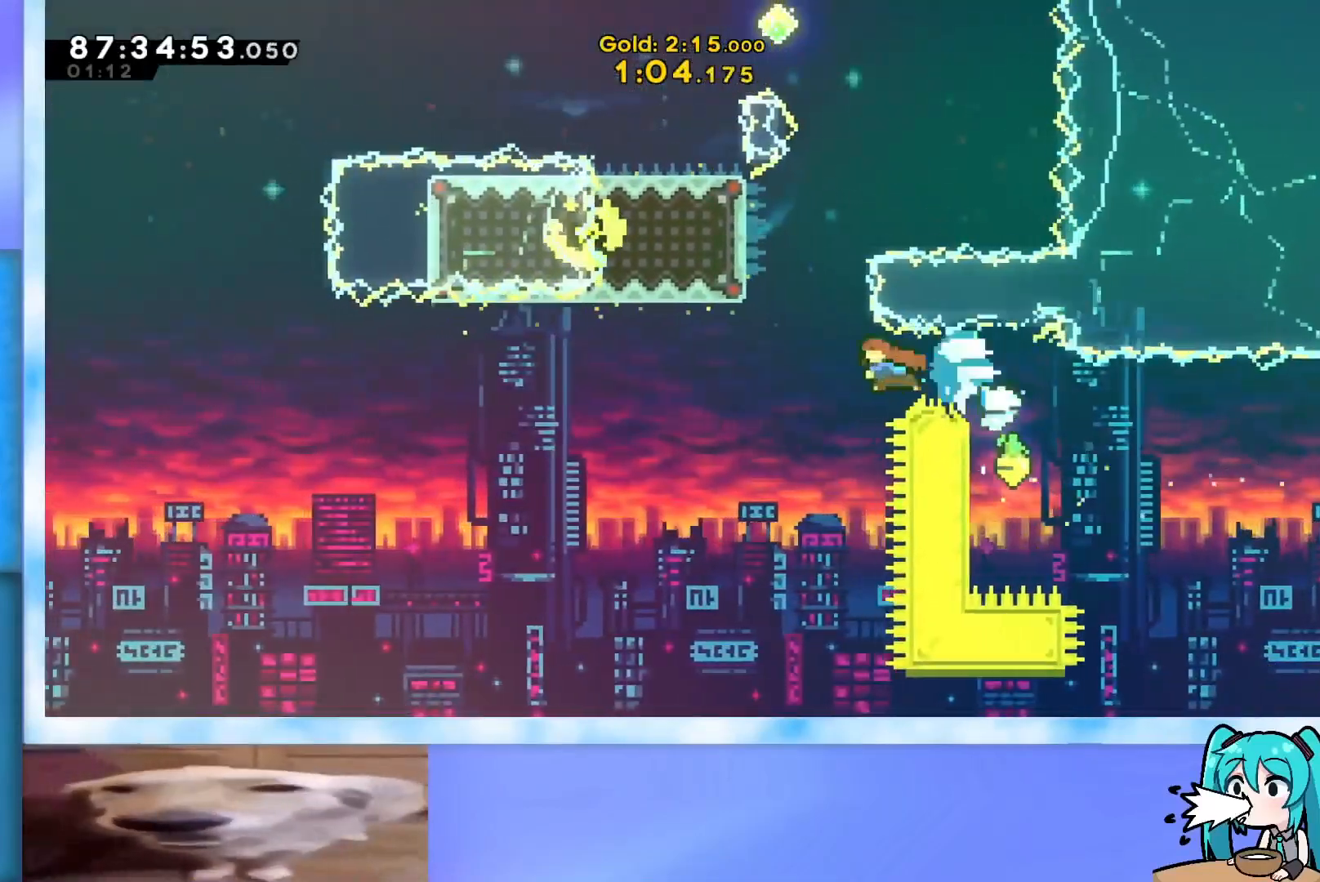
{"keys": ["jump", "left", "up"], "events": [[167, "dash", "up"], [167, "left", "up"], [167, "up", "down"], [217, "dash", "down"], [400, "dash", "up"], [450, "jump", "down"], [450, "left", "down"]]}